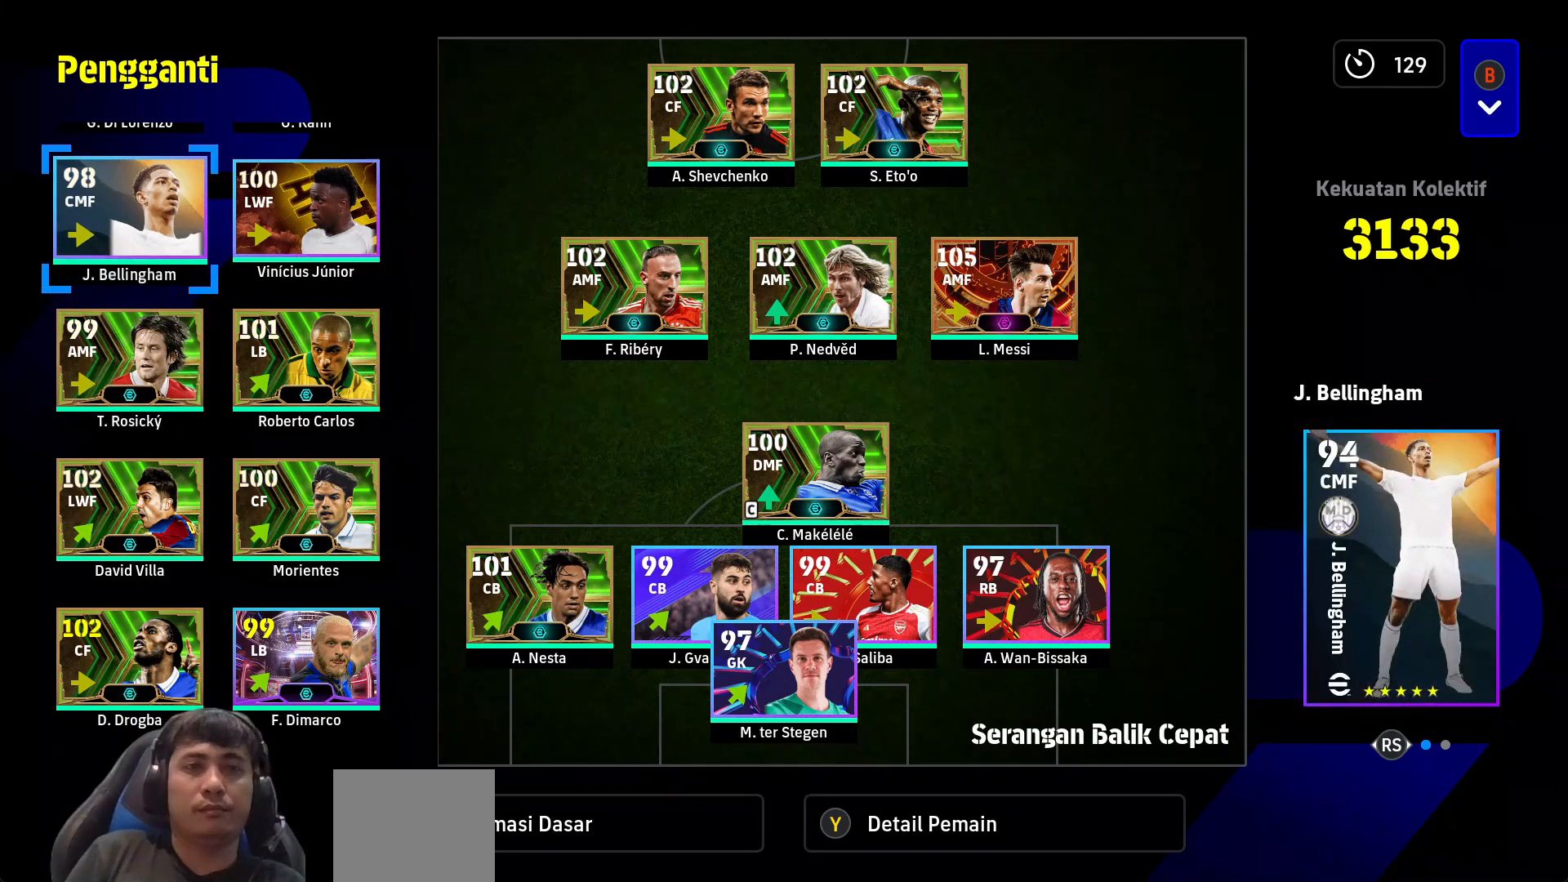
Gameplay with a controller (PlayStation layout); each line is a JSON object with the inputs held at the frame after it. "events" lists button and stick changes between this image and that frame as [ms after this image, input, new state], when the widget could be followed in between.
{"buttons": [], "left_stick": "center", "right_stick": "center", "events": [[67, "DPAD_UP", "up"]]}
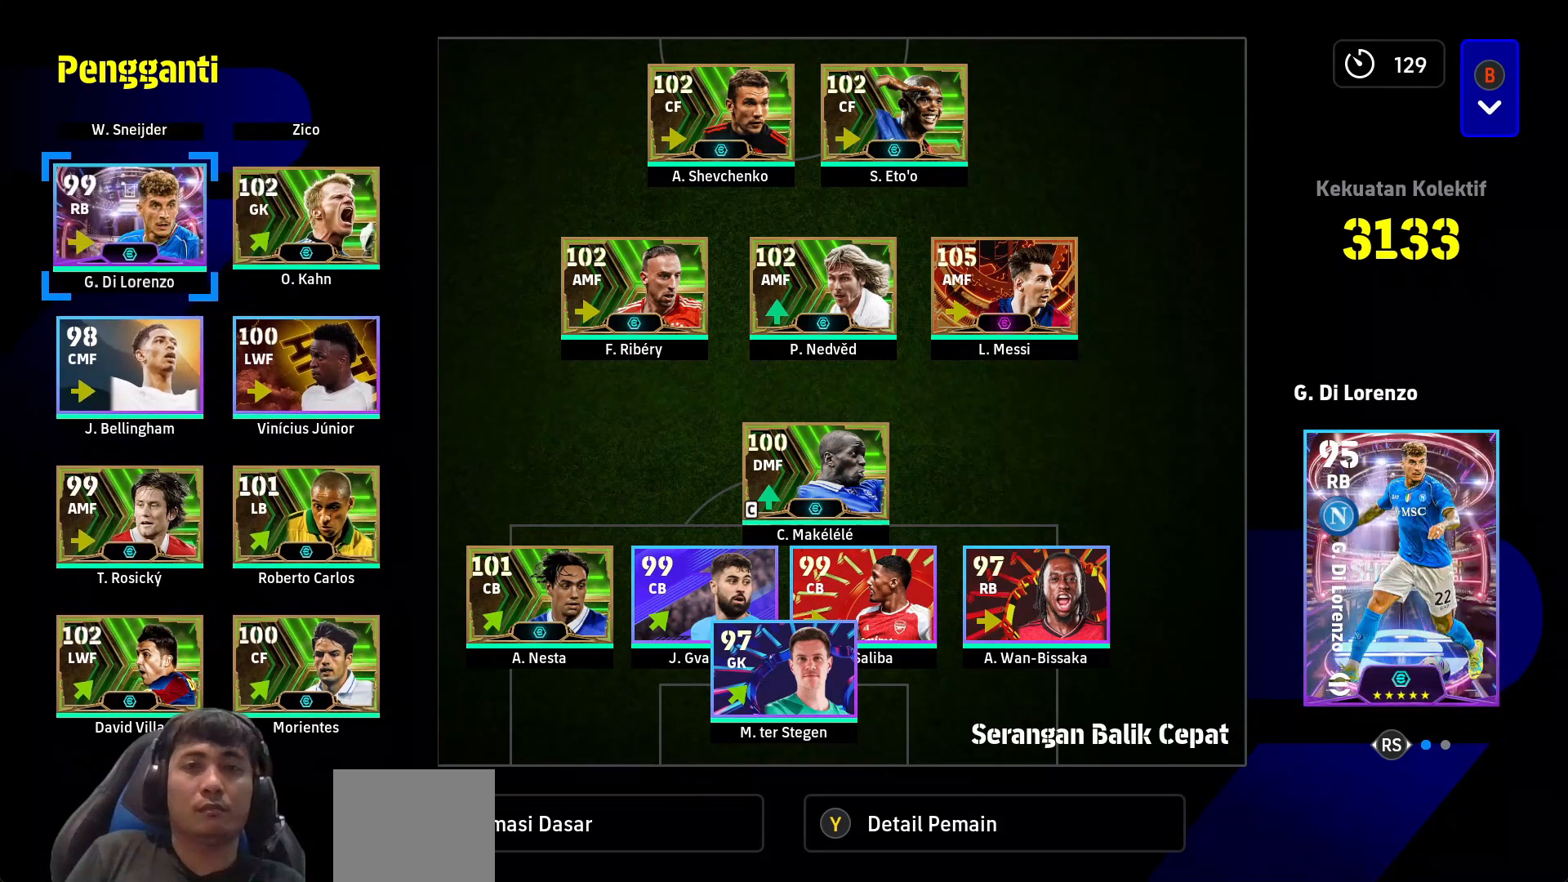
{"buttons": [], "left_stick": "center", "right_stick": "center", "events": []}
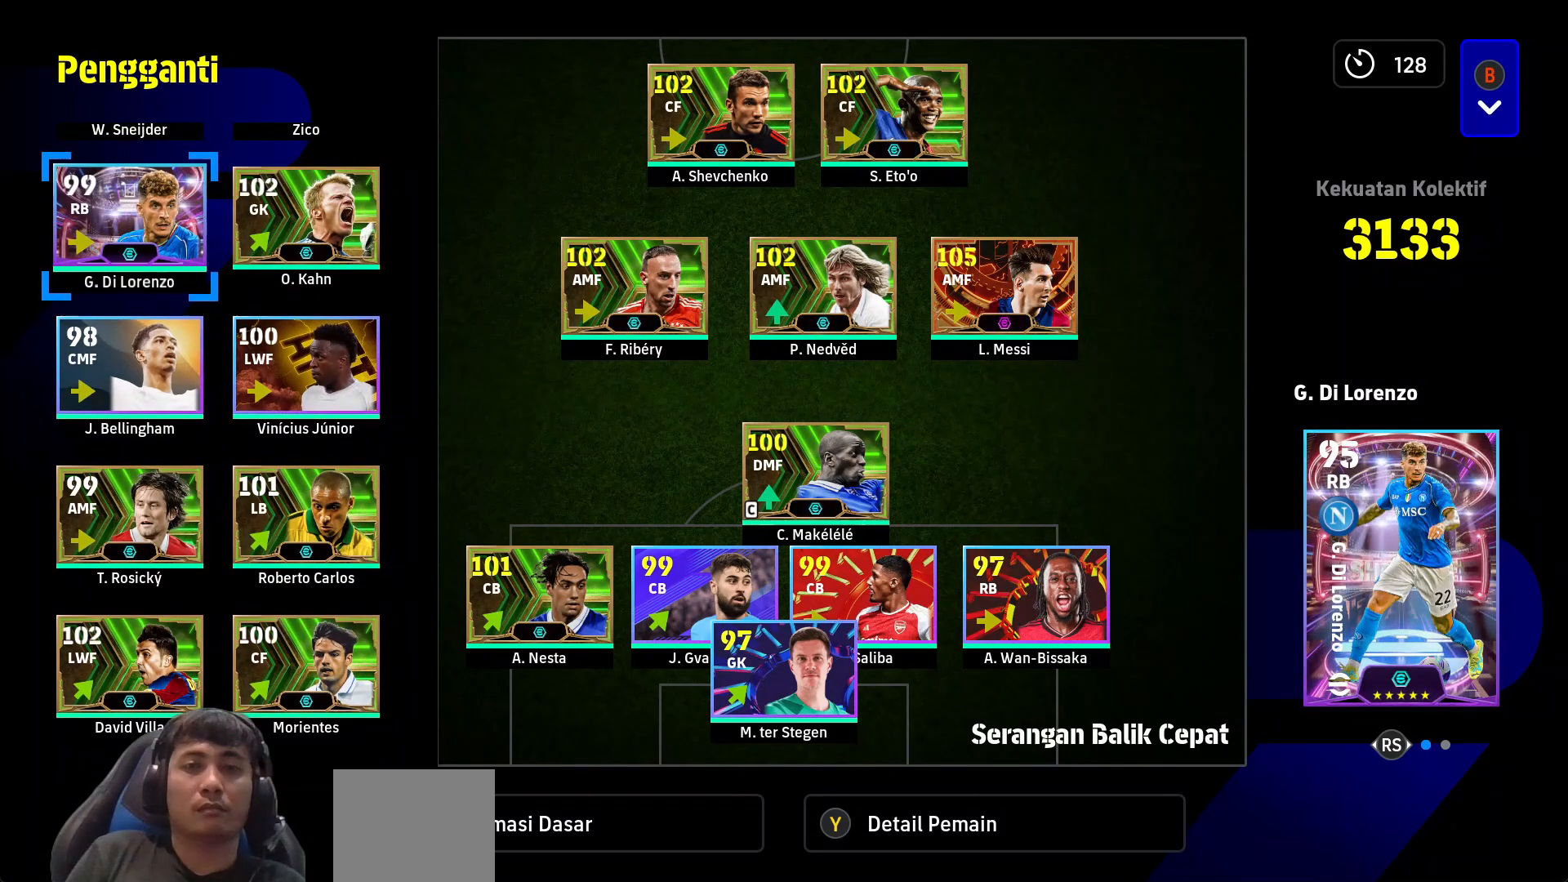
{"buttons": [], "left_stick": "center", "right_stick": "center", "events": [[217, "DPAD_UP", "down"], [317, "DPAD_UP", "up"]]}
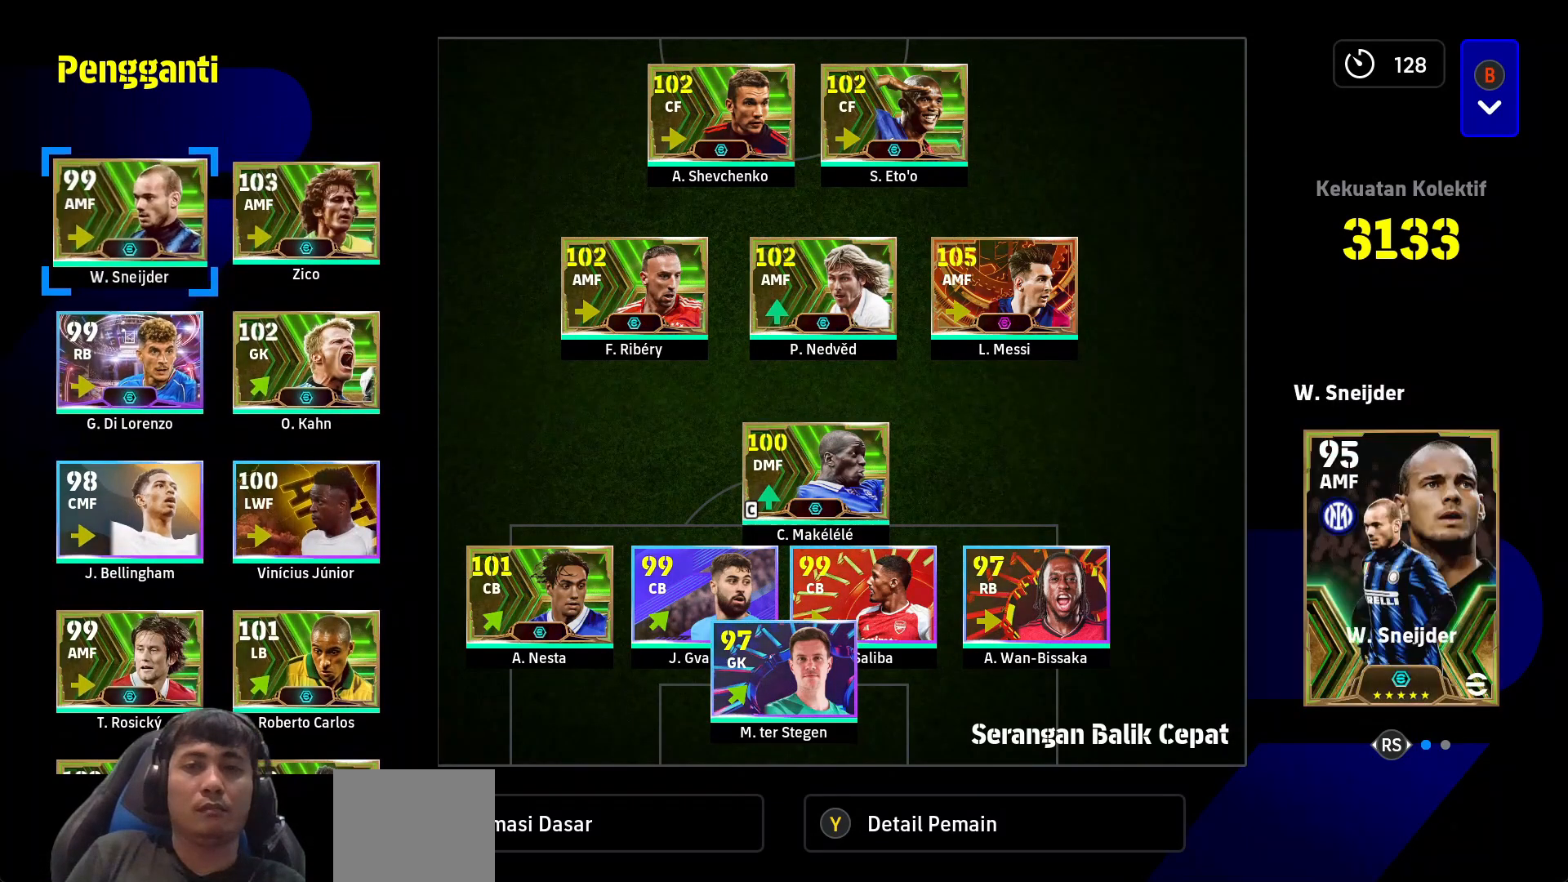
{"buttons": [], "left_stick": "center", "right_stick": "center", "events": [[333, "CIRCLE", "down"], [433, "CIRCLE", "up"]]}
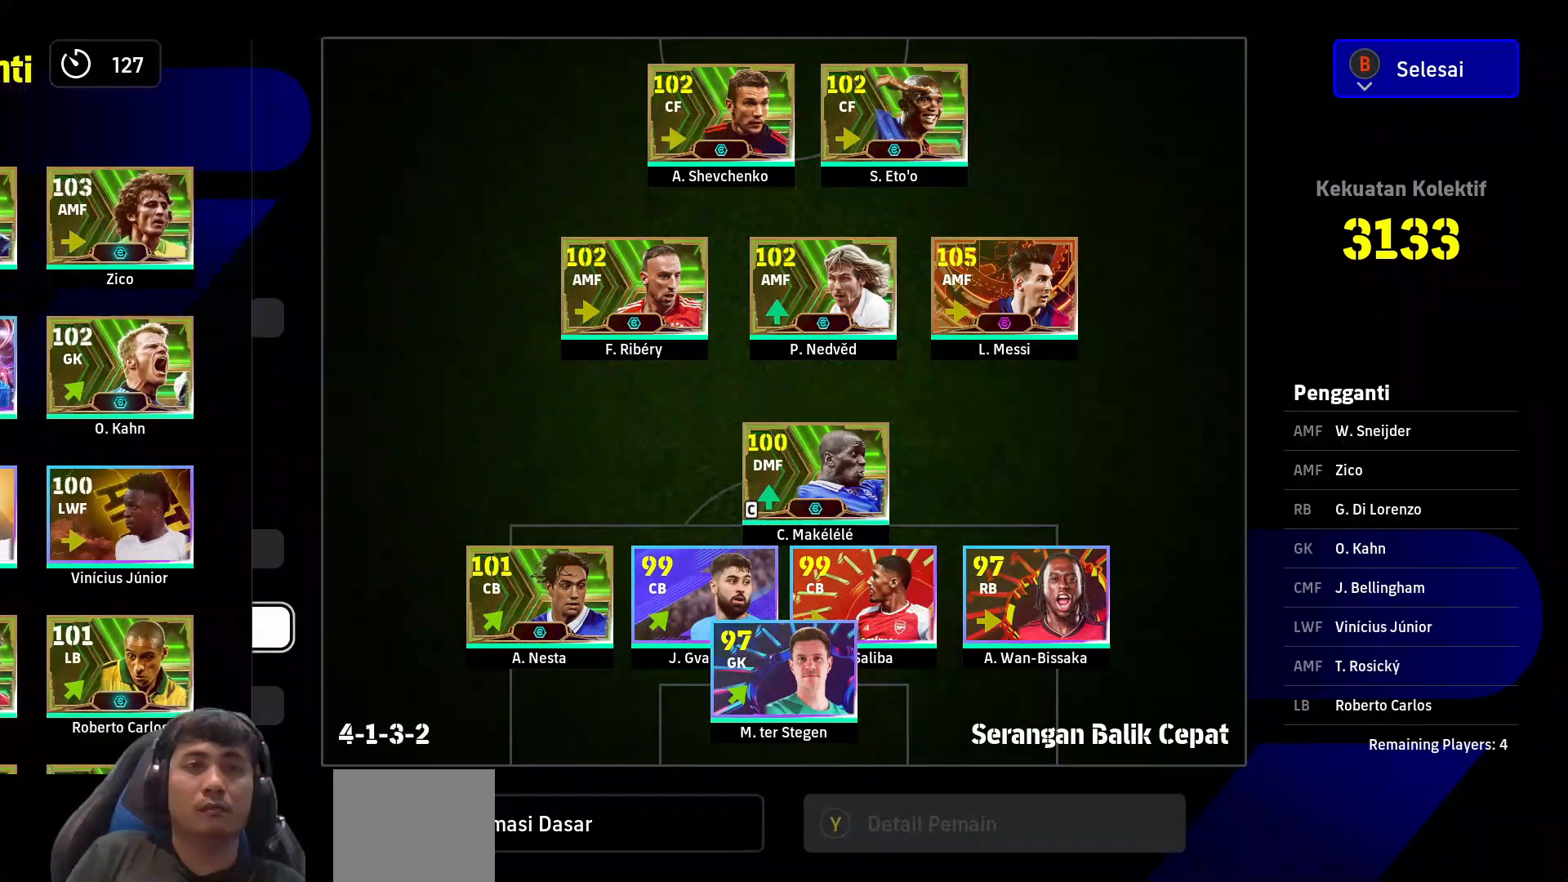
{"buttons": [], "left_stick": "center", "right_stick": "center", "events": [[100, "DPAD_UP", "down"], [200, "DPAD_UP", "up"], [283, "DPAD_UP", "down"], [367, "DPAD_UP", "up"]]}
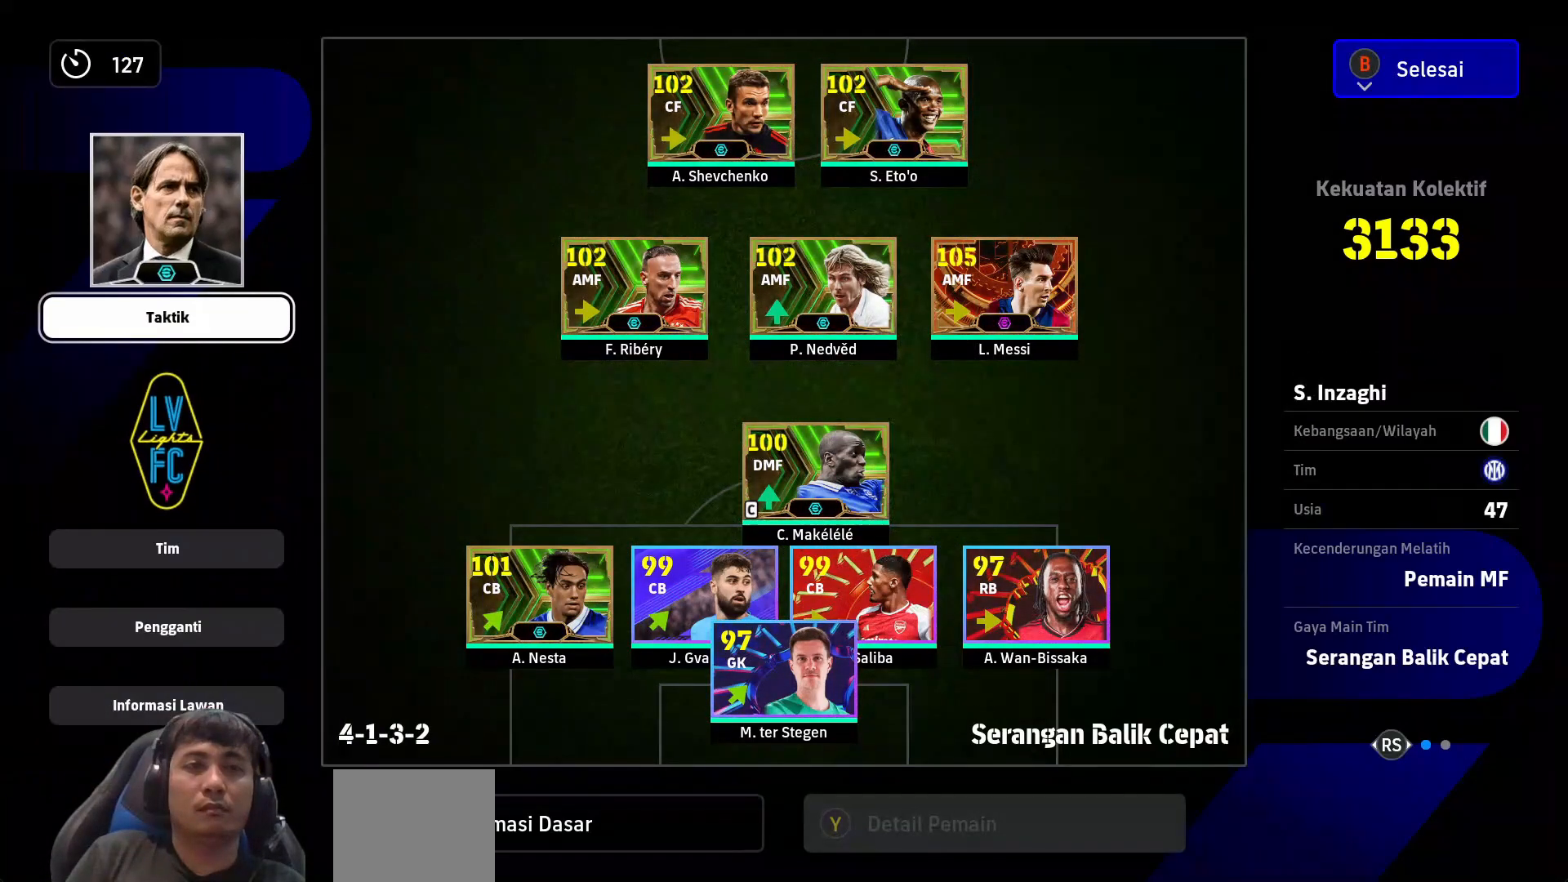
{"buttons": ["DPAD_DOWN"], "left_stick": "center", "right_stick": "center", "events": [[117, "CROSS", "down"], [200, "CROSS", "up"], [283, "DPAD_DOWN", "down"], [367, "DPAD_DOWN", "up"], [450, "DPAD_DOWN", "down"]]}
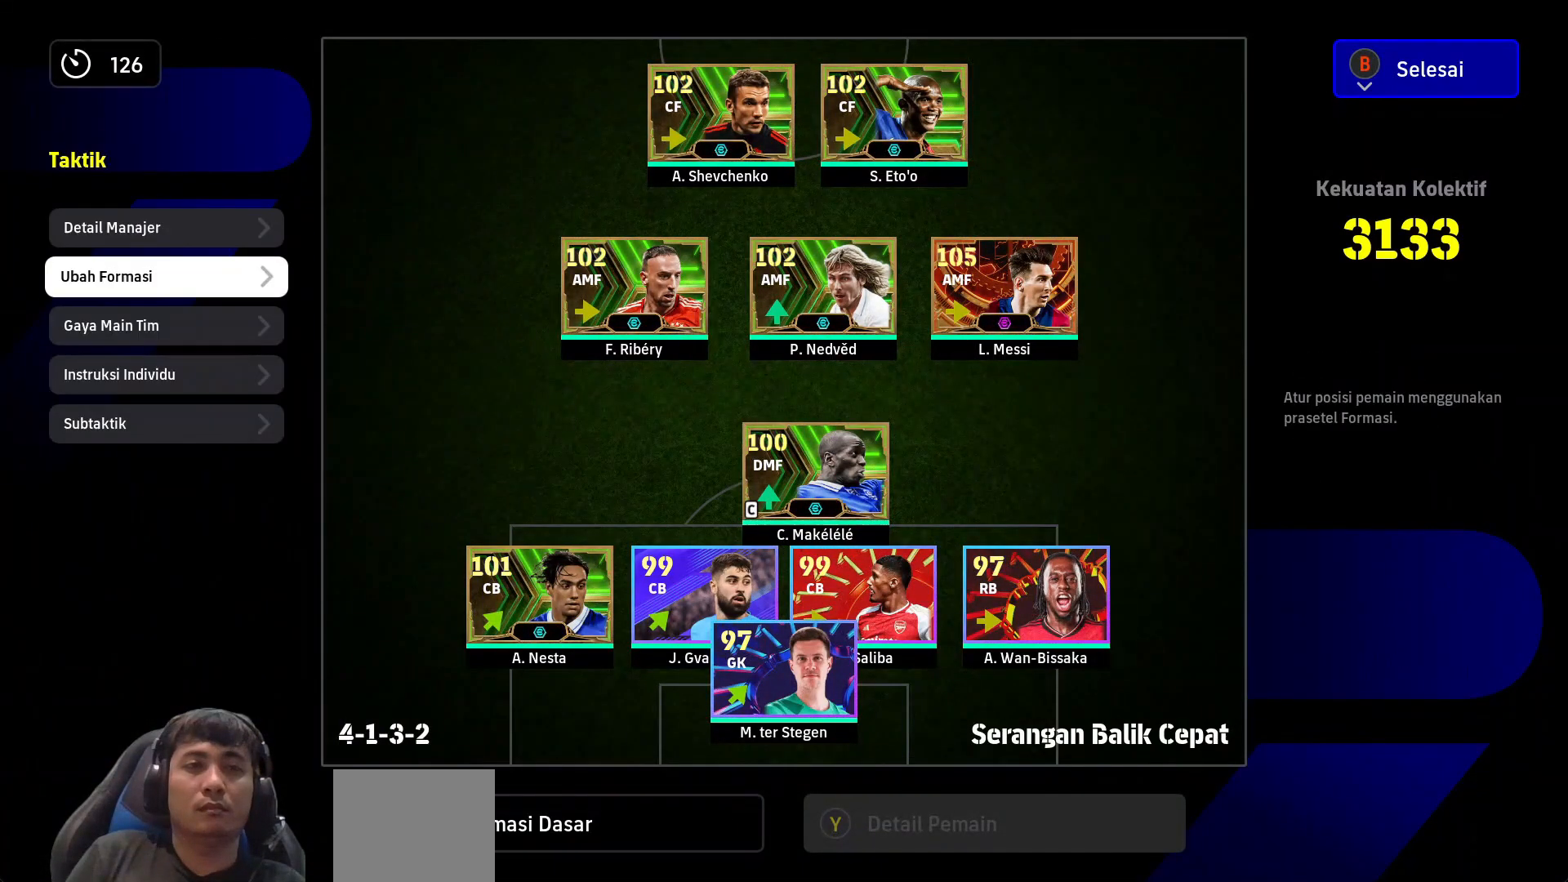
{"buttons": [], "left_stick": "center", "right_stick": "center", "events": [[17, "DPAD_DOWN", "up"], [83, "DPAD_DOWN", "down"], [183, "DPAD_DOWN", "up"], [267, "CROSS", "down"], [367, "CROSS", "up"]]}
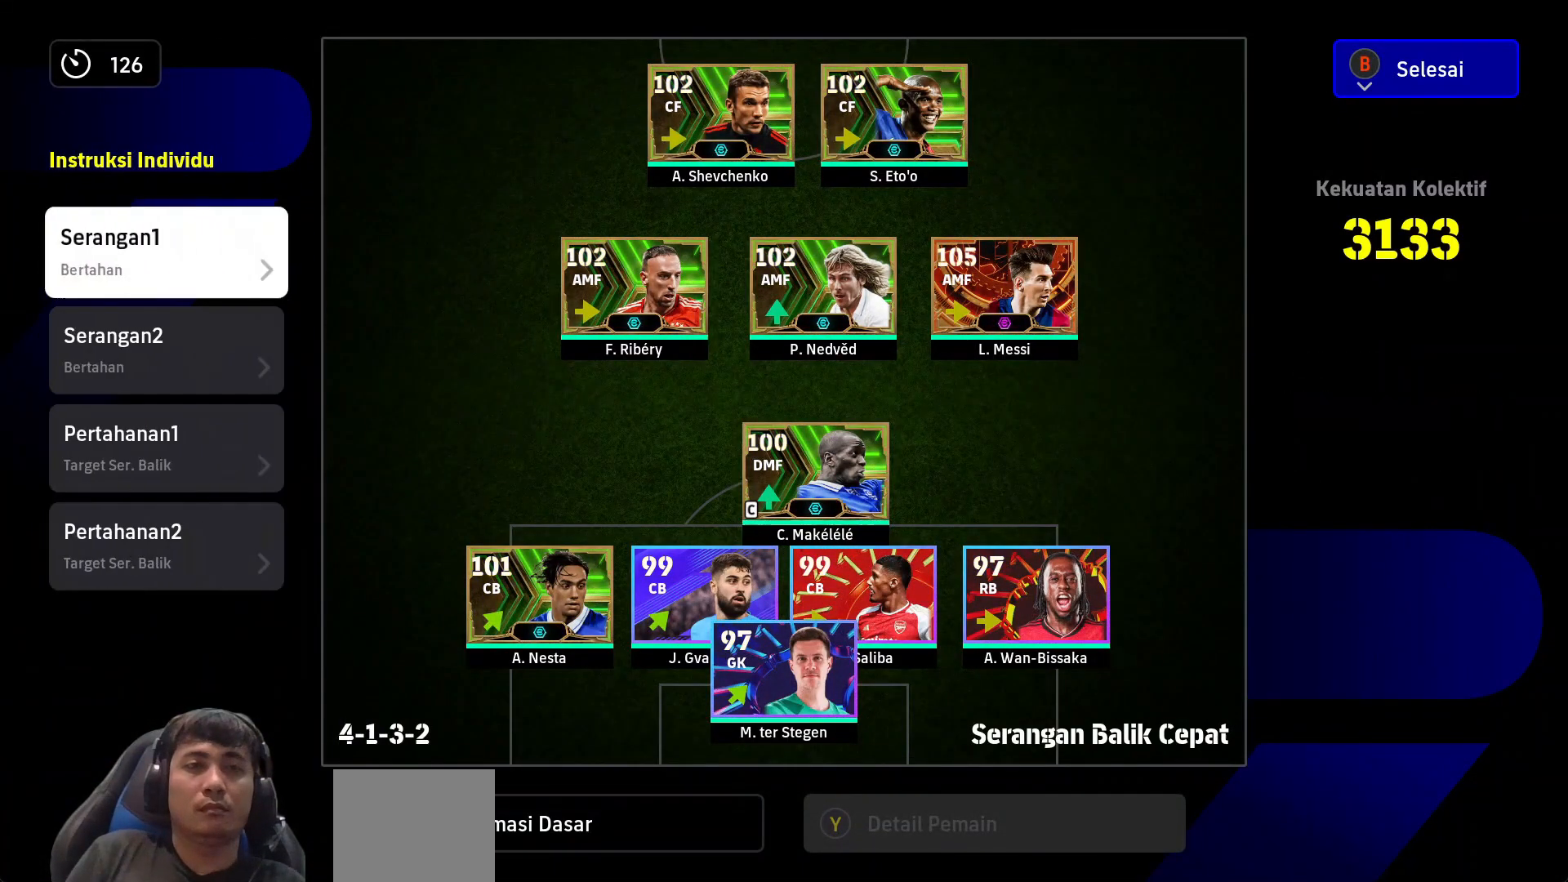
{"buttons": [], "left_stick": "center", "right_stick": "center", "events": []}
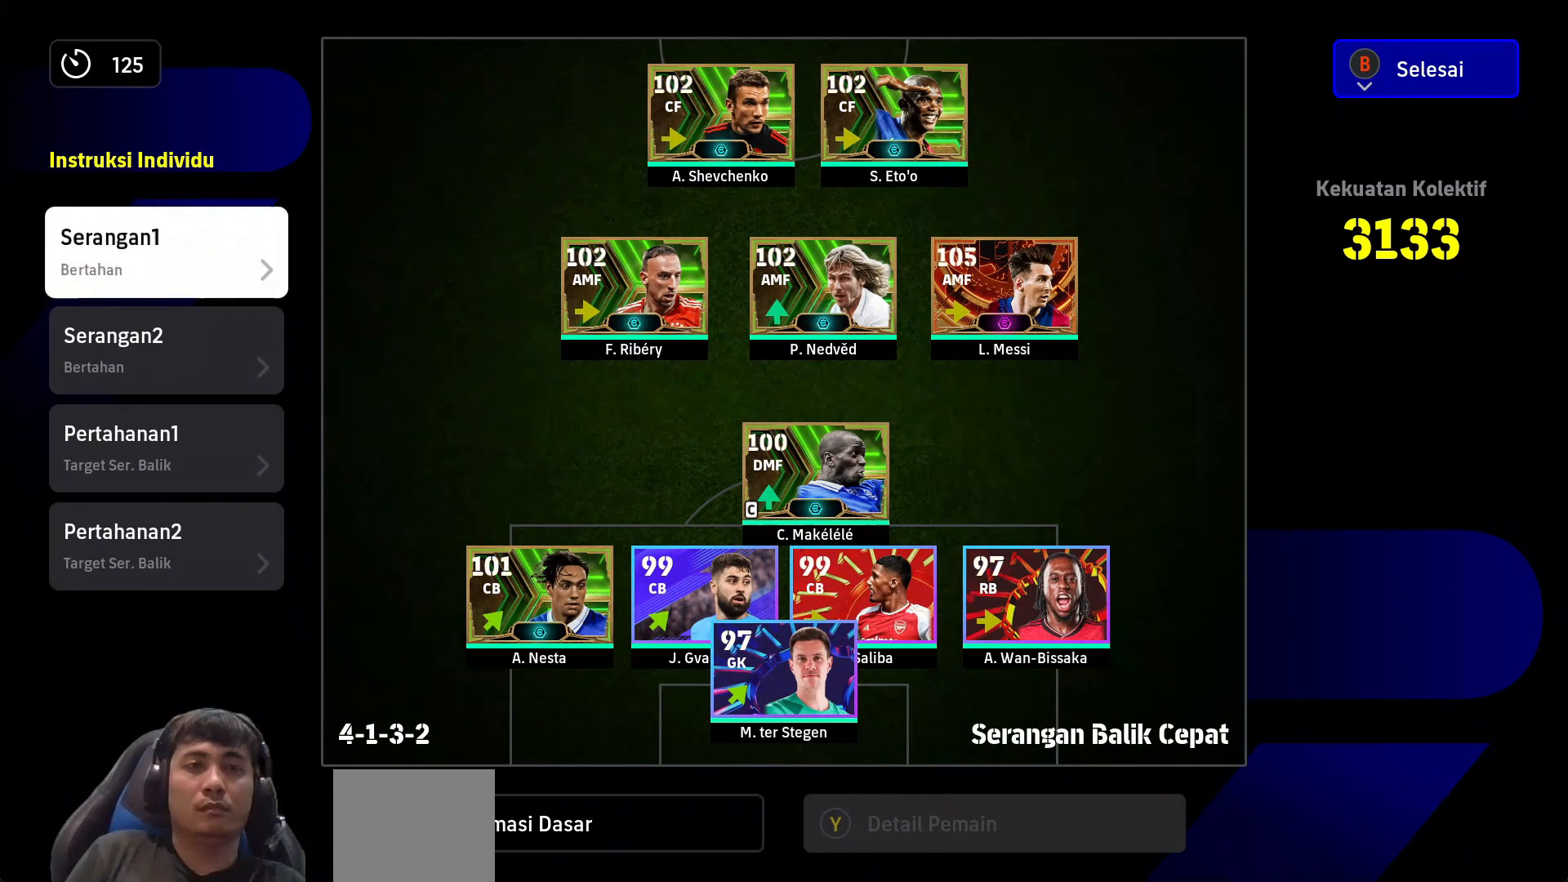
{"buttons": [], "left_stick": "center", "right_stick": "center", "events": [[233, "CROSS", "down"], [333, "CROSS", "up"]]}
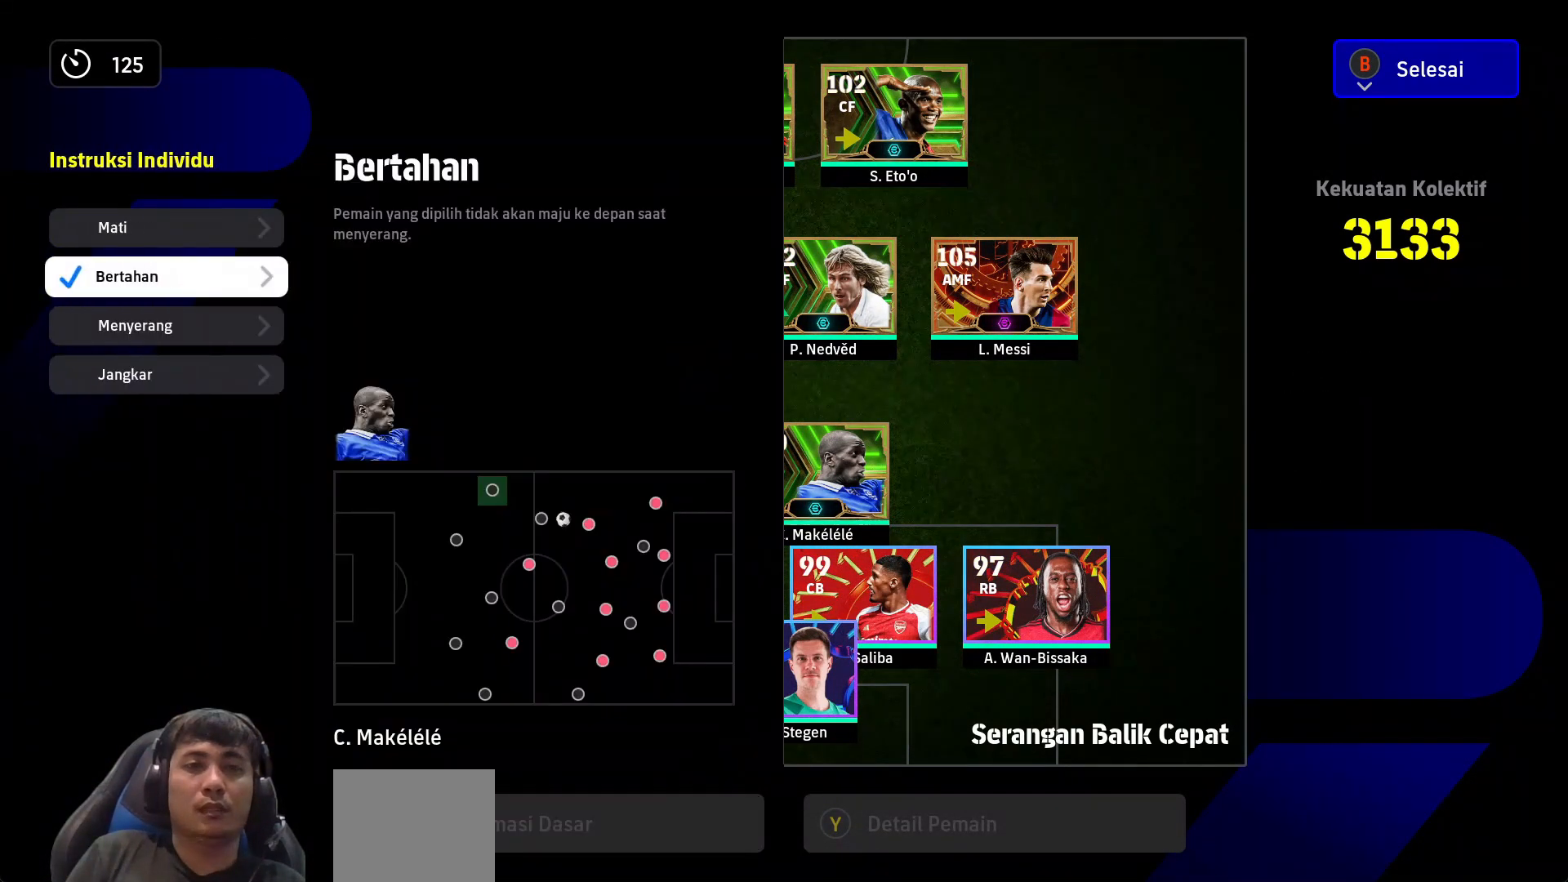
{"buttons": ["CROSS"], "left_stick": "center", "right_stick": "center", "events": [[117, "CIRCLE", "down"], [183, "CIRCLE", "up"], [367, "DPAD_DOWN", "down"], [450, "CROSS", "down"], [450, "DPAD_DOWN", "up"]]}
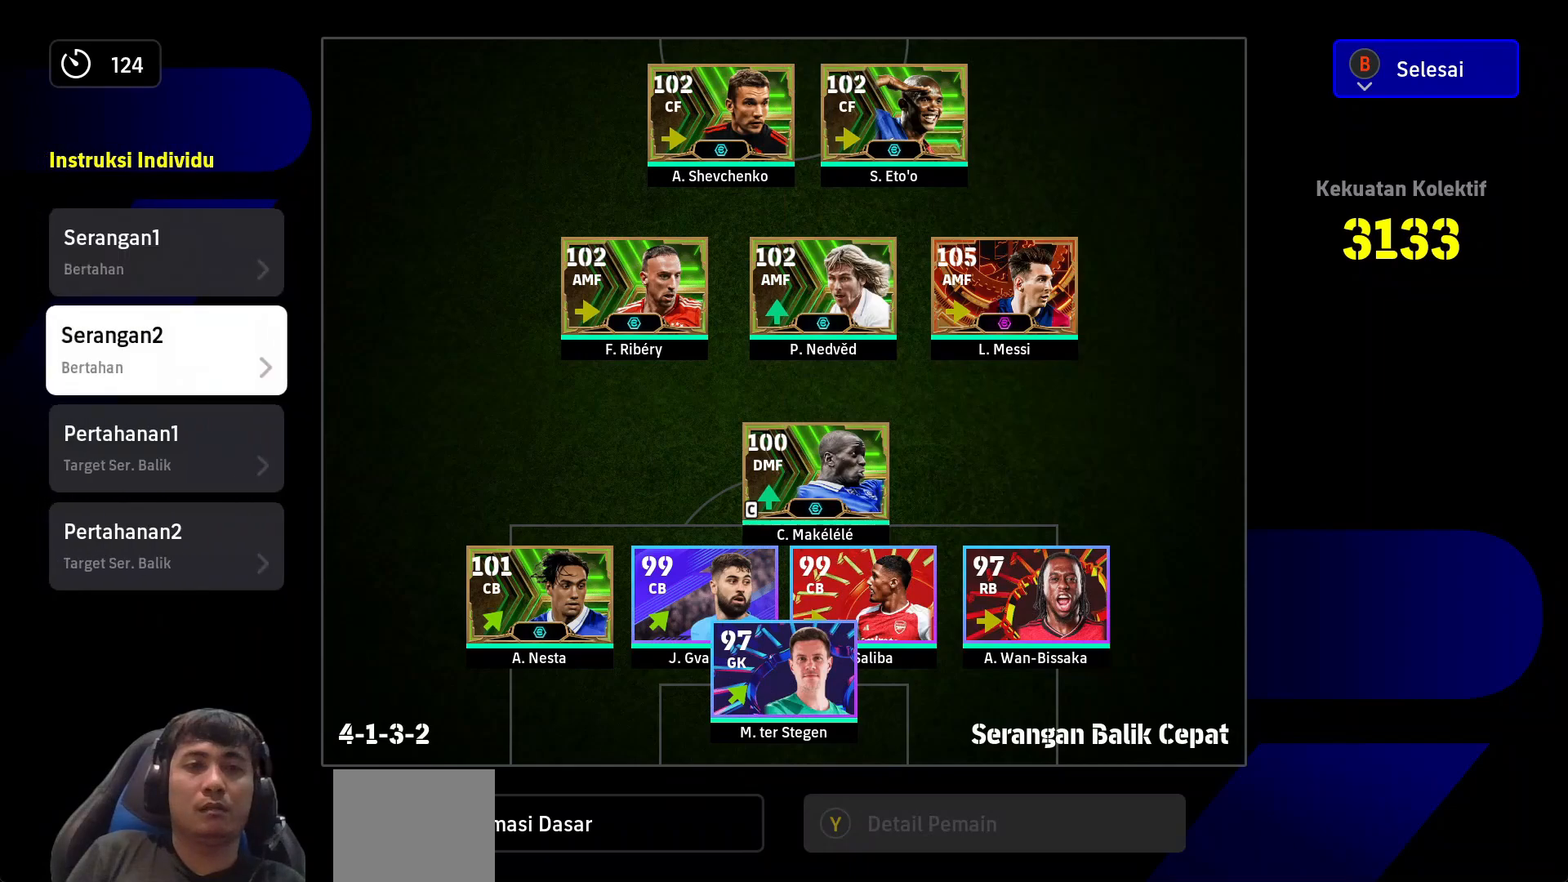
{"buttons": [], "left_stick": "center", "right_stick": "center", "events": [[67, "CROSS", "up"], [367, "CIRCLE", "down"], [450, "CIRCLE", "up"]]}
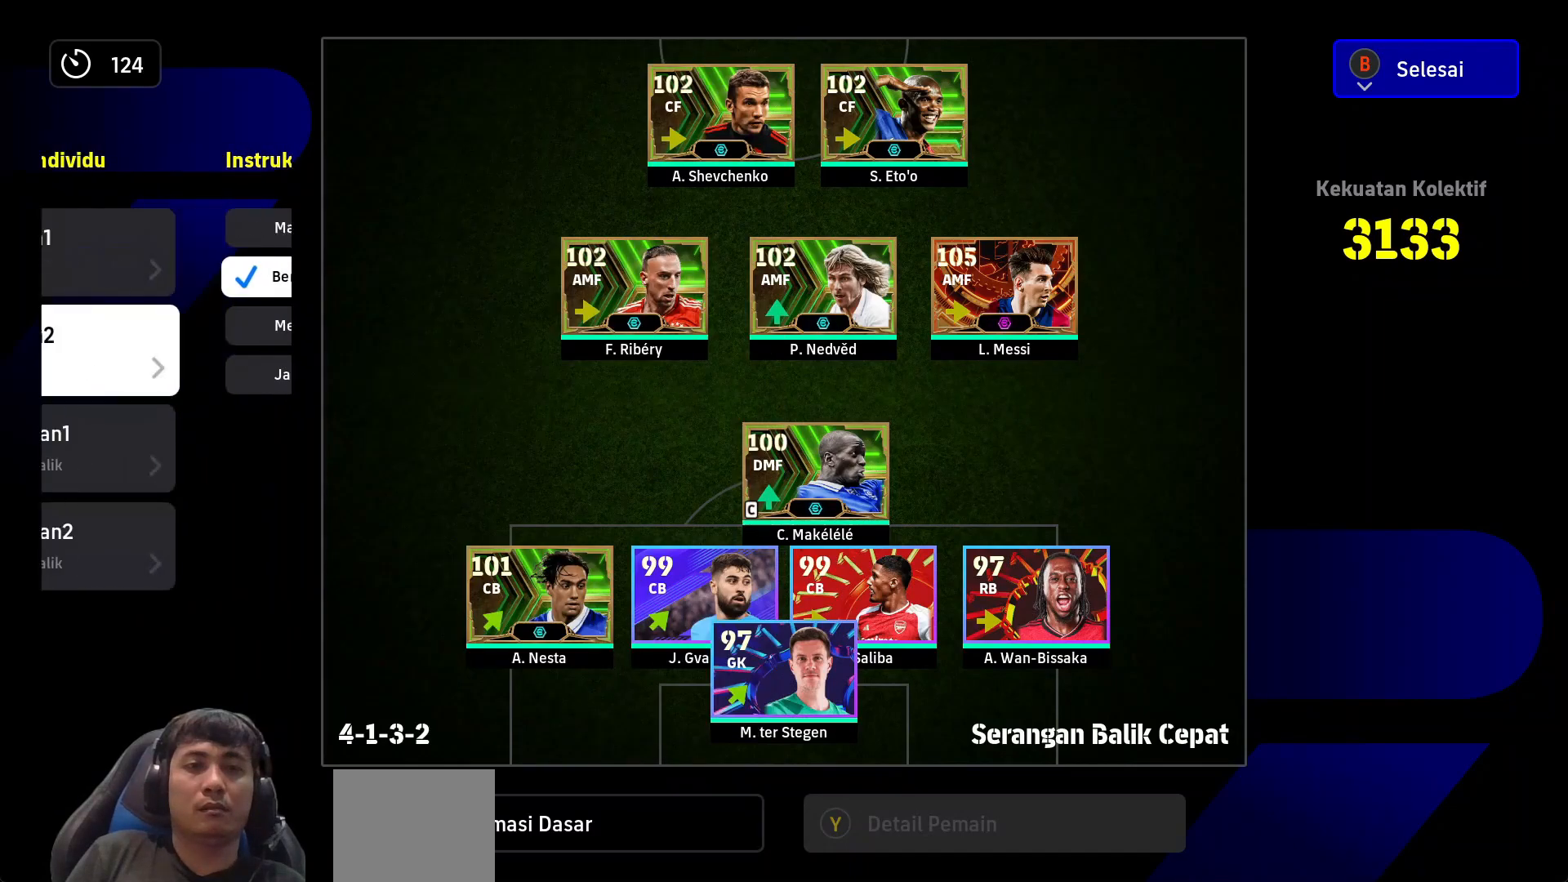
{"buttons": [], "left_stick": "center", "right_stick": "center", "events": []}
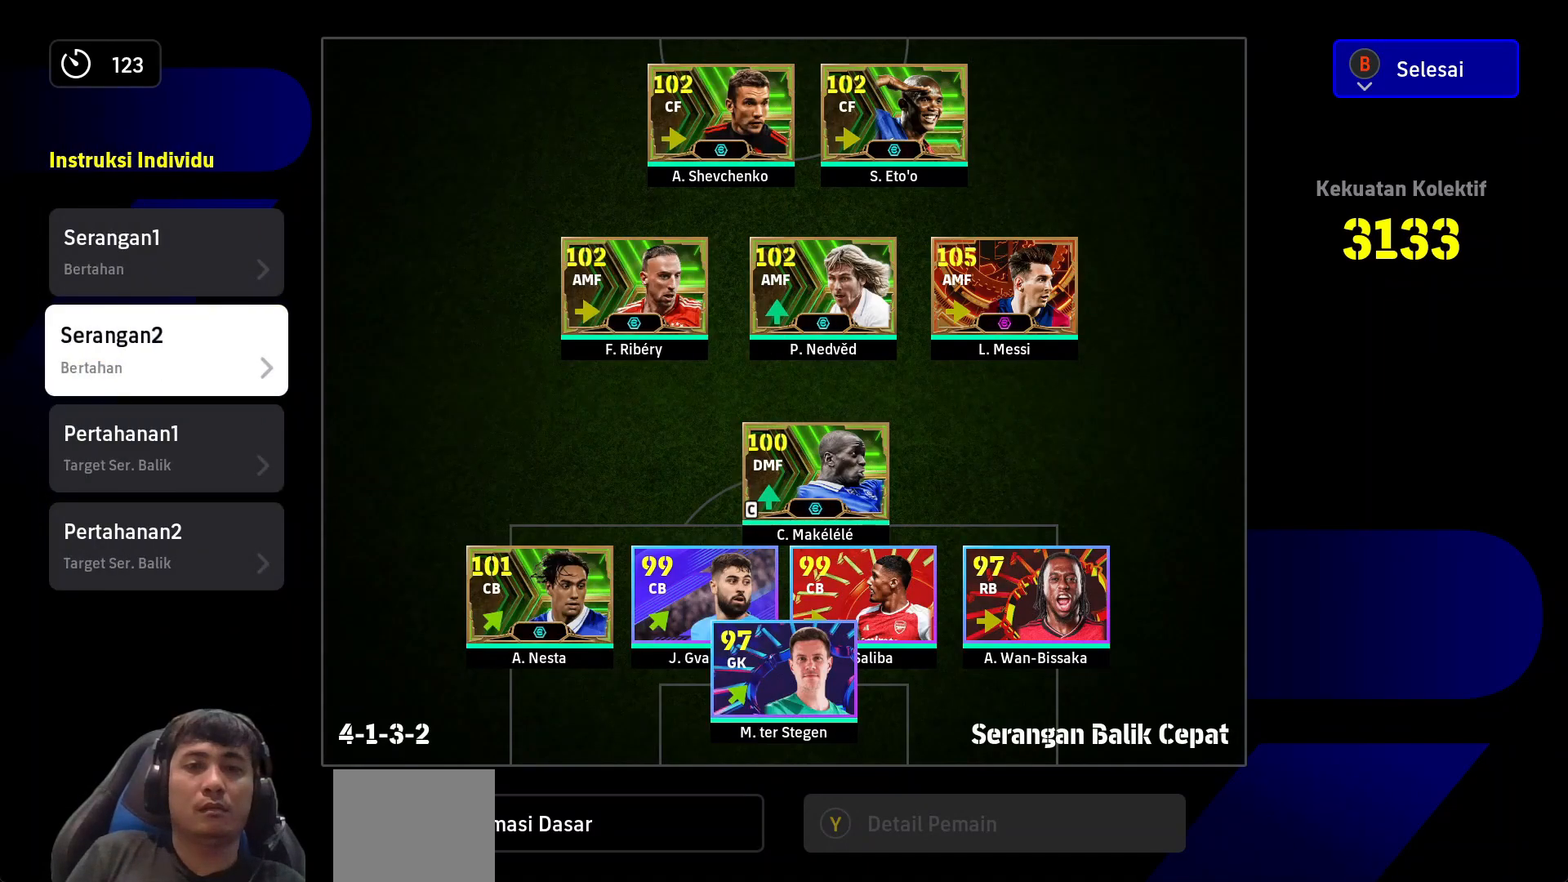
{"buttons": [], "left_stick": "center", "right_stick": "center", "events": [[333, "DPAD_DOWN", "down"], [450, "DPAD_DOWN", "up"]]}
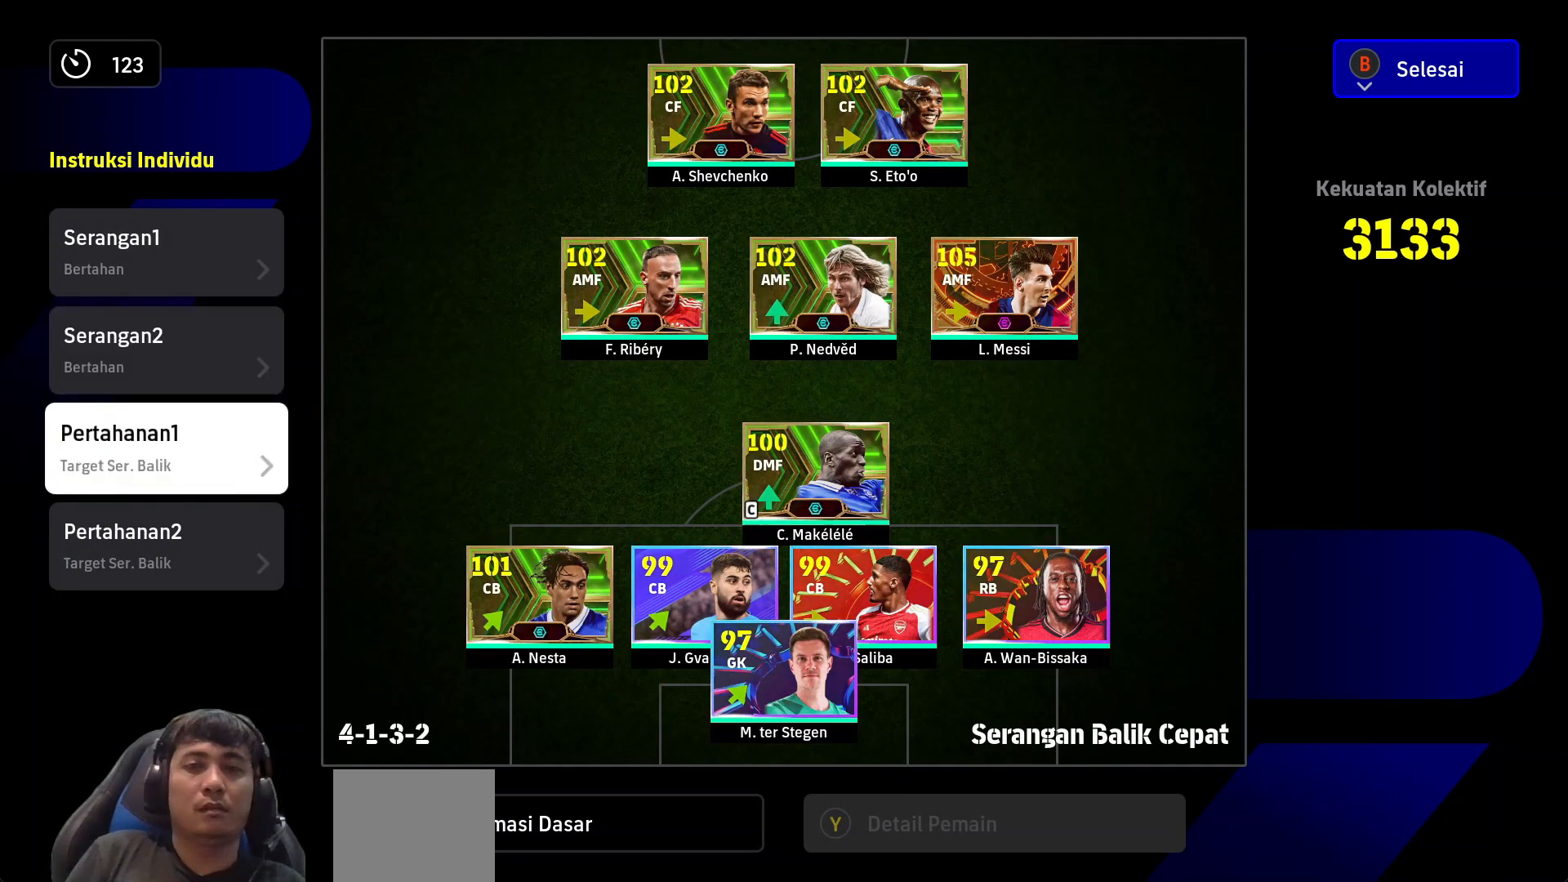
{"buttons": [], "left_stick": "center", "right_stick": "center", "events": [[50, "CROSS", "down"], [183, "CROSS", "up"]]}
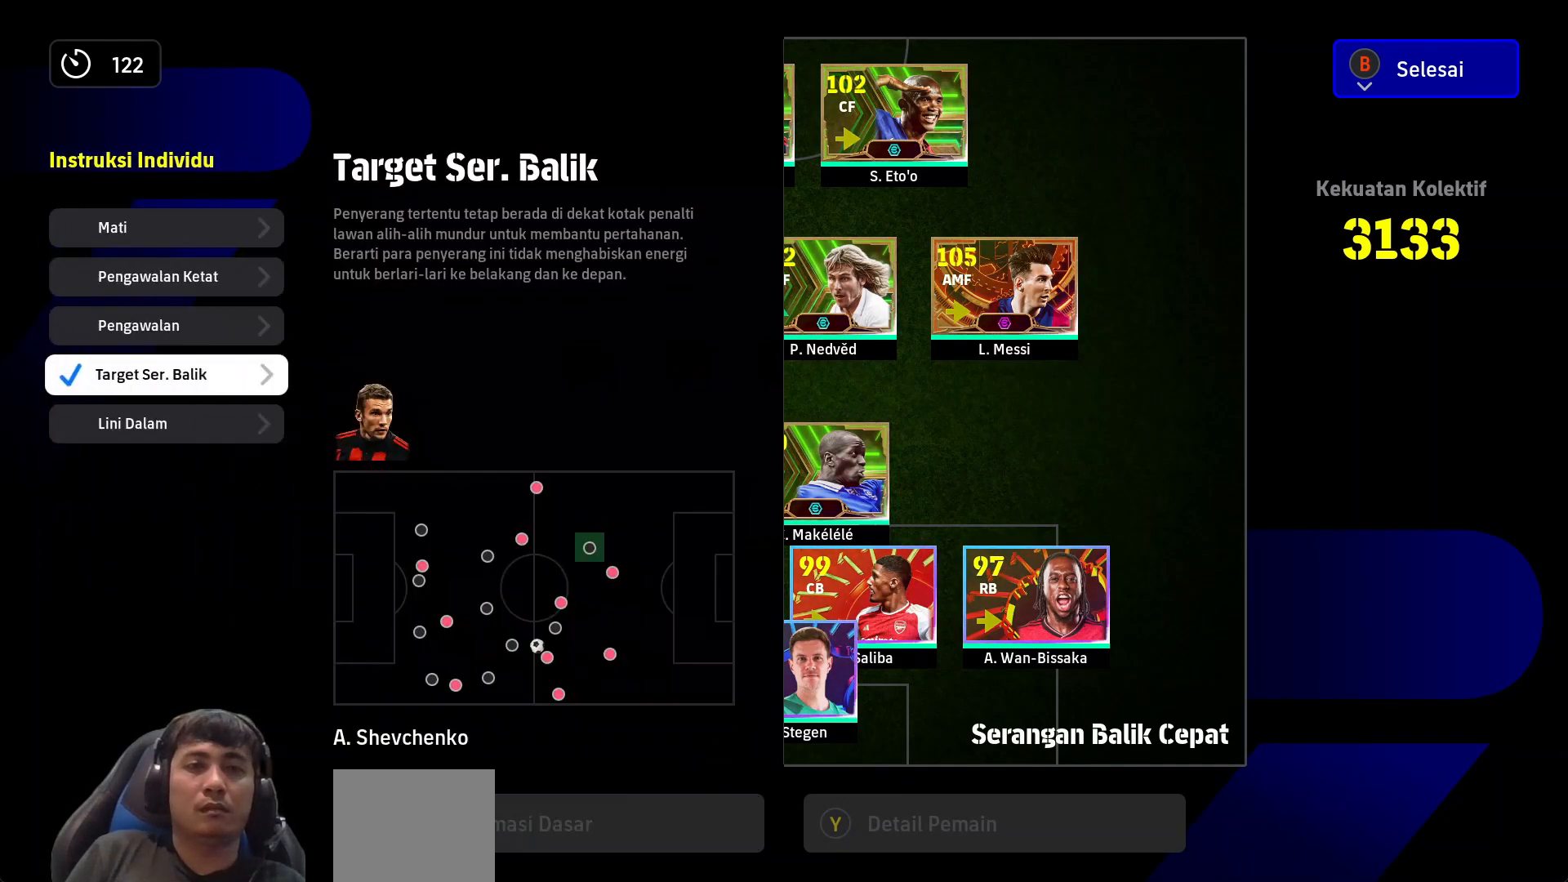
{"buttons": ["DPAD_DOWN"], "left_stick": "center", "right_stick": "center", "events": [[100, "CIRCLE", "down"], [217, "CIRCLE", "up"], [417, "DPAD_DOWN", "down"]]}
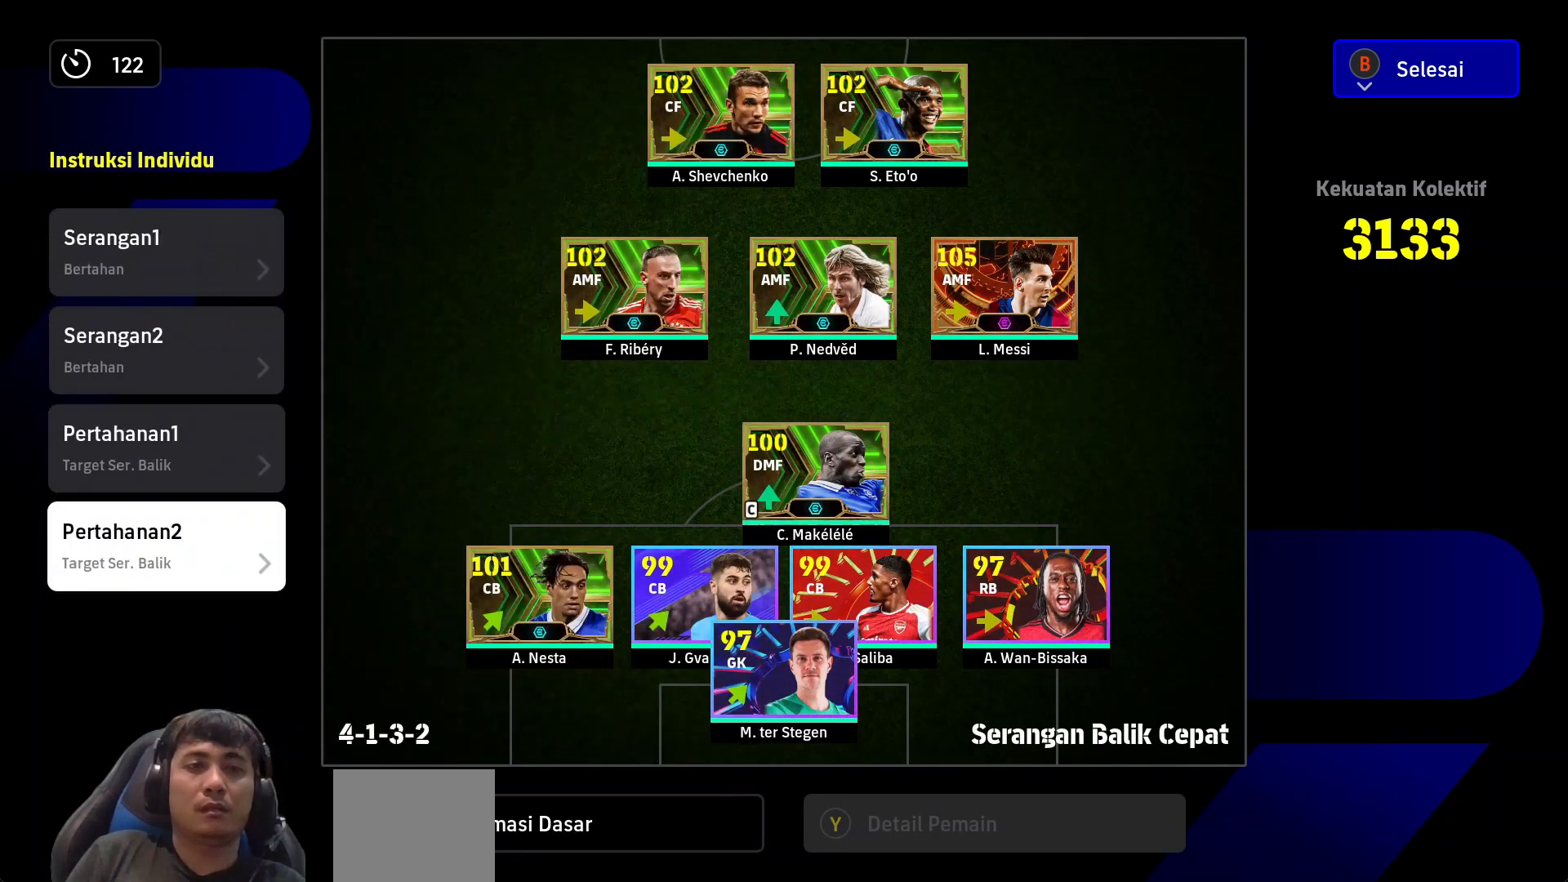
{"buttons": ["CIRCLE"], "left_stick": "center", "right_stick": "center", "events": [[17, "DPAD_DOWN", "up"], [67, "CROSS", "down"], [183, "CROSS", "up"], [450, "CIRCLE", "down"]]}
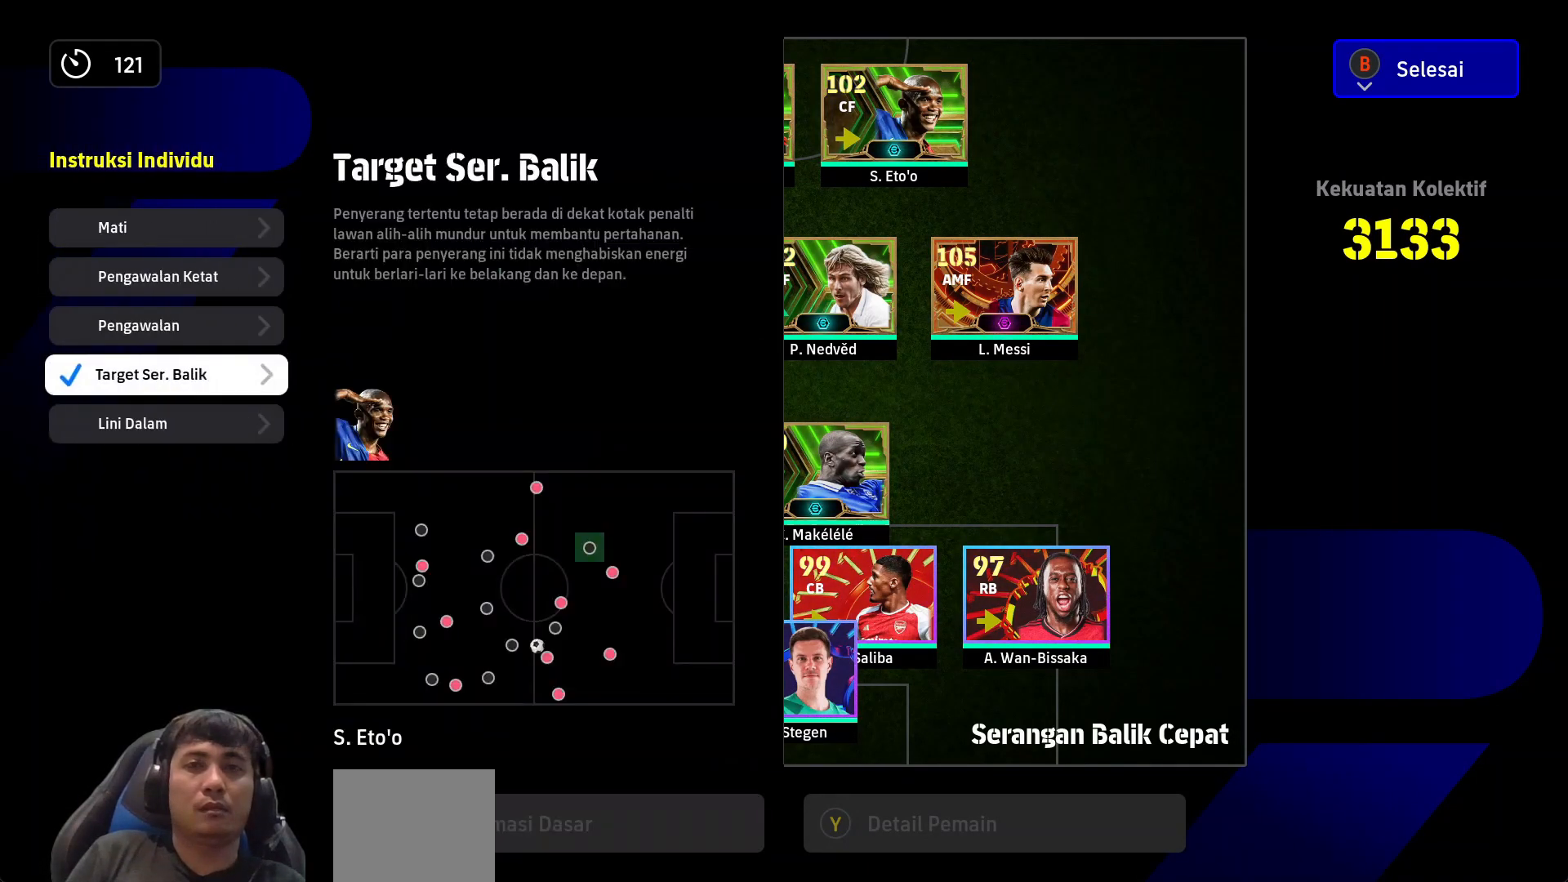
{"buttons": [], "left_stick": "center", "right_stick": "center", "events": [[67, "CIRCLE", "up"]]}
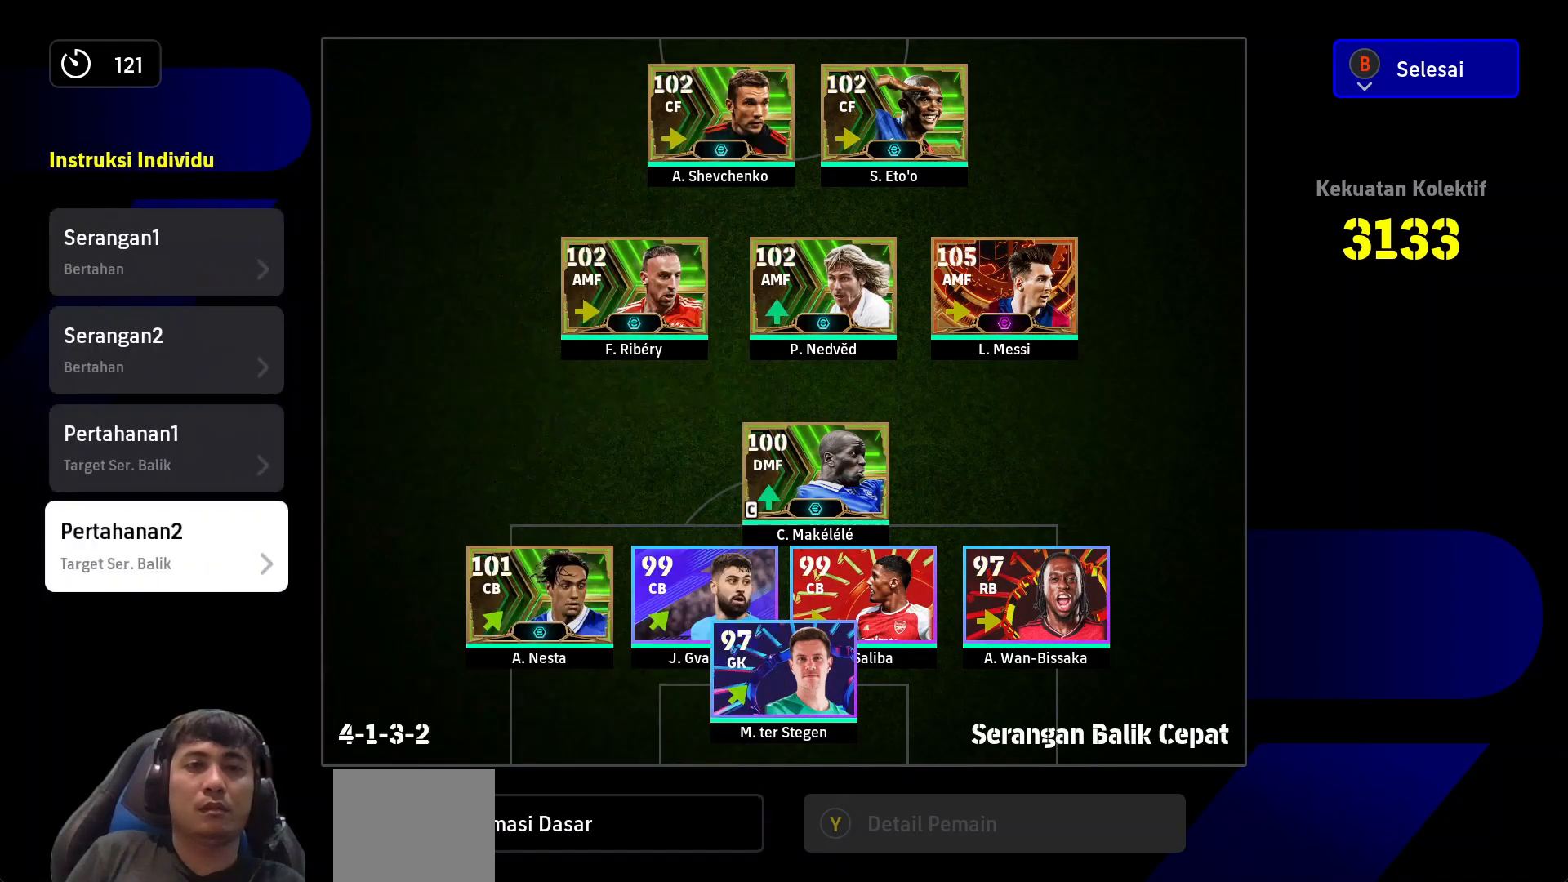
{"buttons": [], "left_stick": "center", "right_stick": "center", "events": [[33, "CIRCLE", "down"], [117, "CIRCLE", "up"]]}
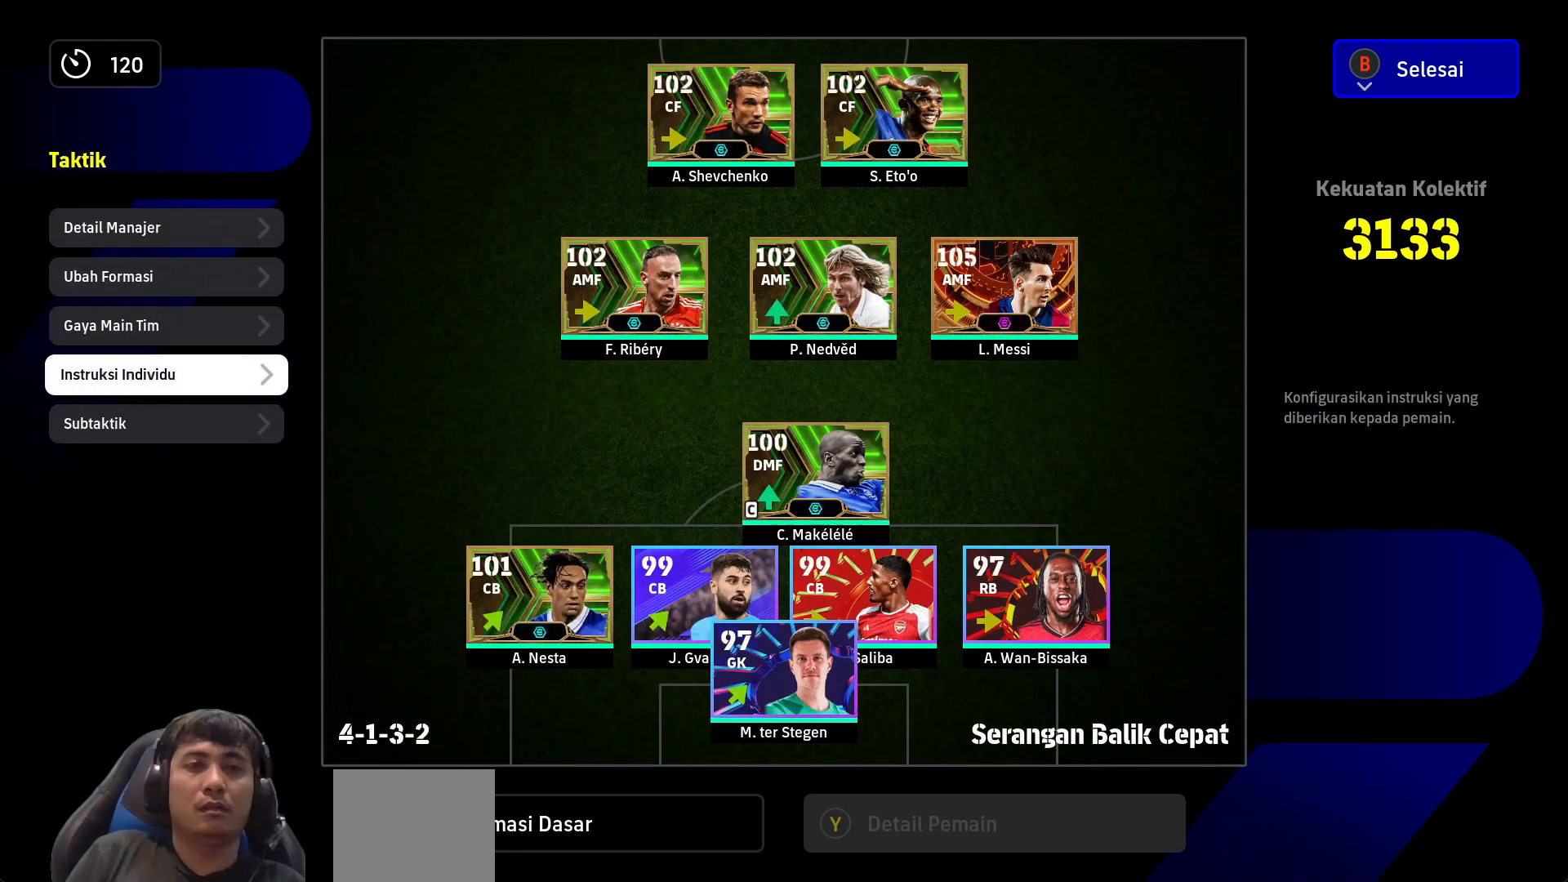
{"buttons": [], "left_stick": "center", "right_stick": "center", "events": [[117, "CIRCLE", "down"], [200, "CIRCLE", "up"]]}
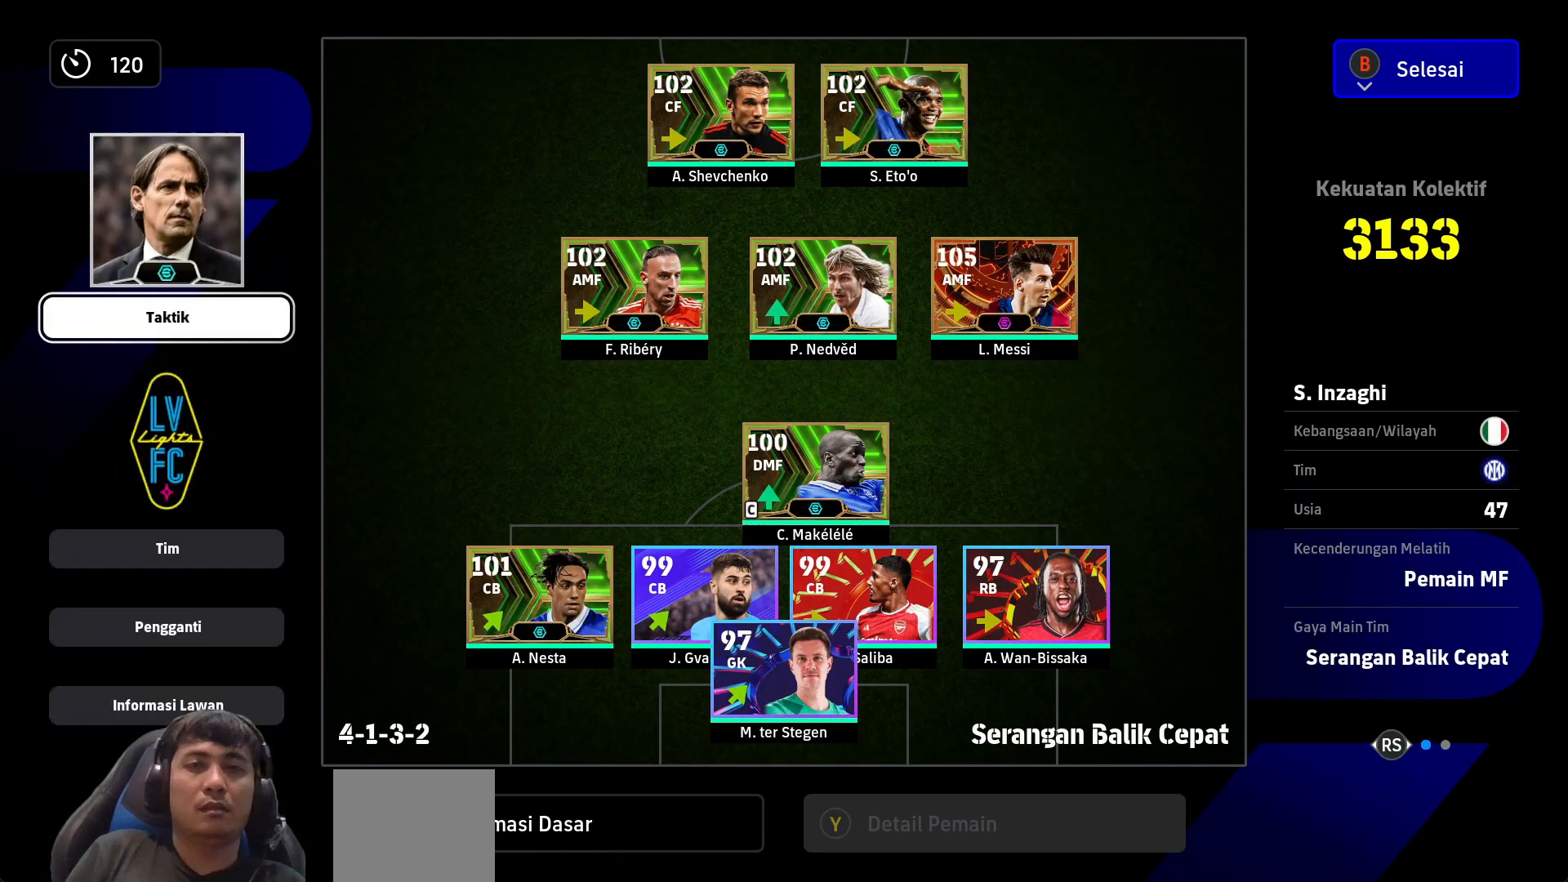
{"buttons": ["CROSS"], "left_stick": "center", "right_stick": "center", "events": [[17, "DPAD_DOWN", "down"], [117, "DPAD_DOWN", "up"], [183, "DPAD_DOWN", "down"], [267, "DPAD_DOWN", "up"], [317, "DPAD_DOWN", "down"], [400, "DPAD_DOWN", "up"], [500, "CROSS", "down"]]}
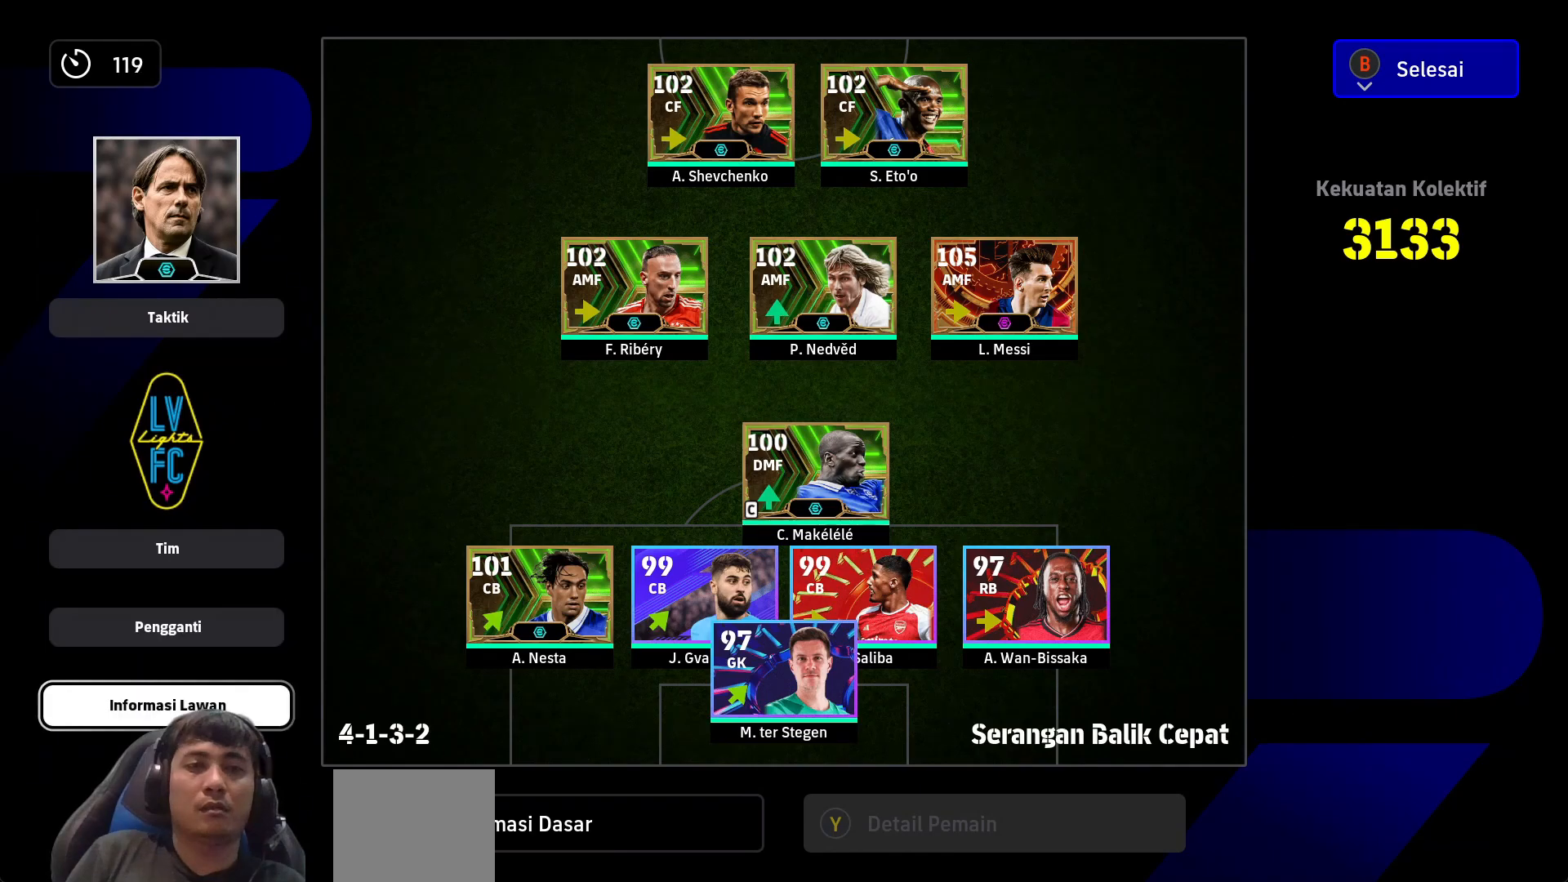
{"buttons": [], "left_stick": "center", "right_stick": "center", "events": [[100, "CROSS", "up"]]}
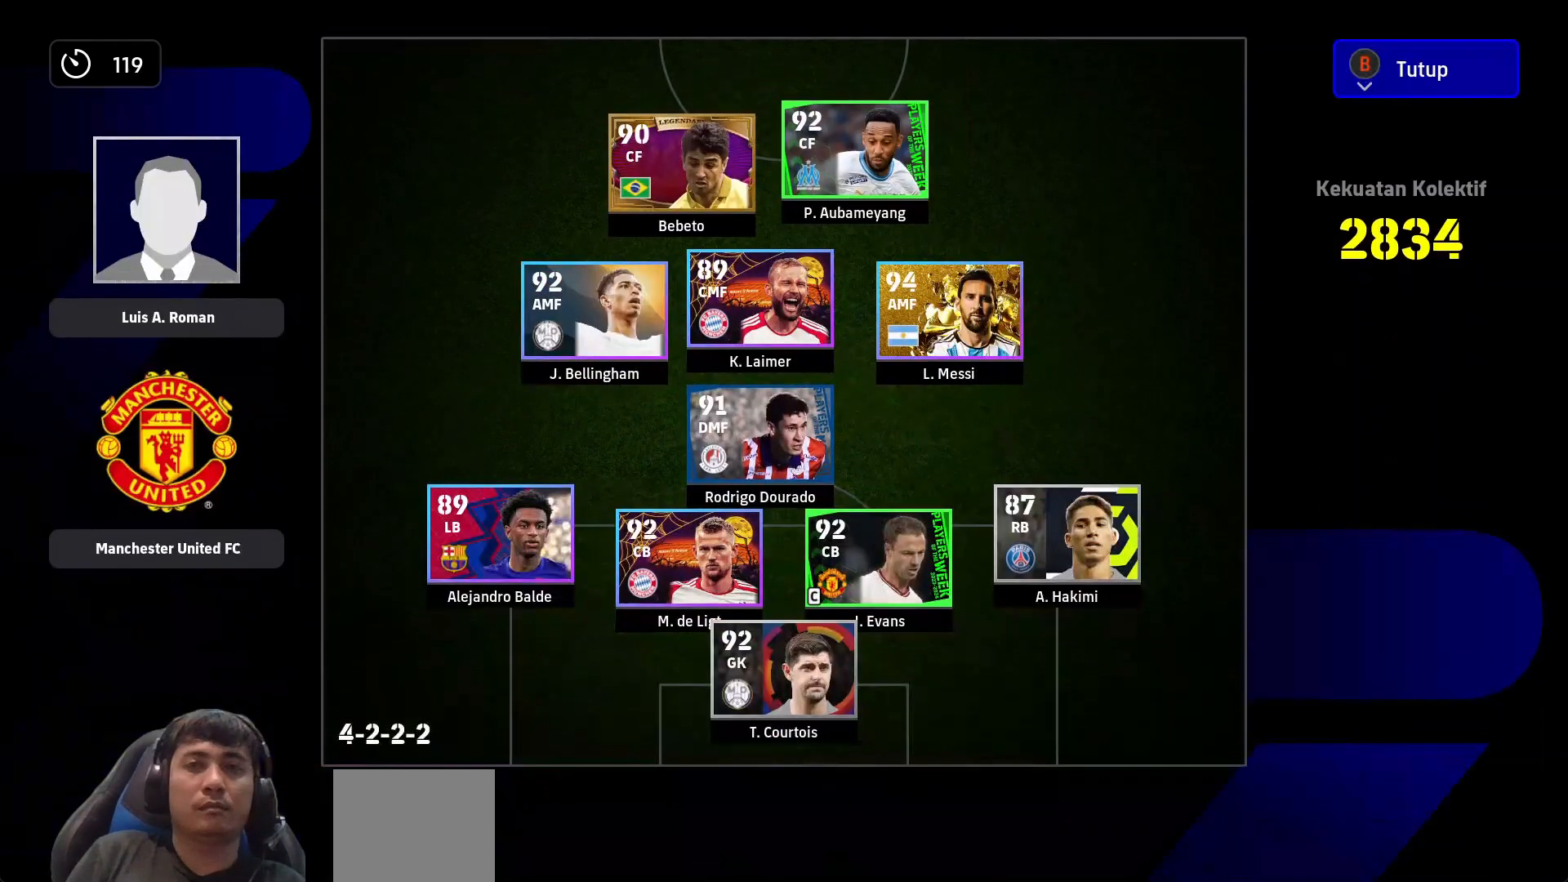
{"buttons": [], "left_stick": "center", "right_stick": "center", "events": []}
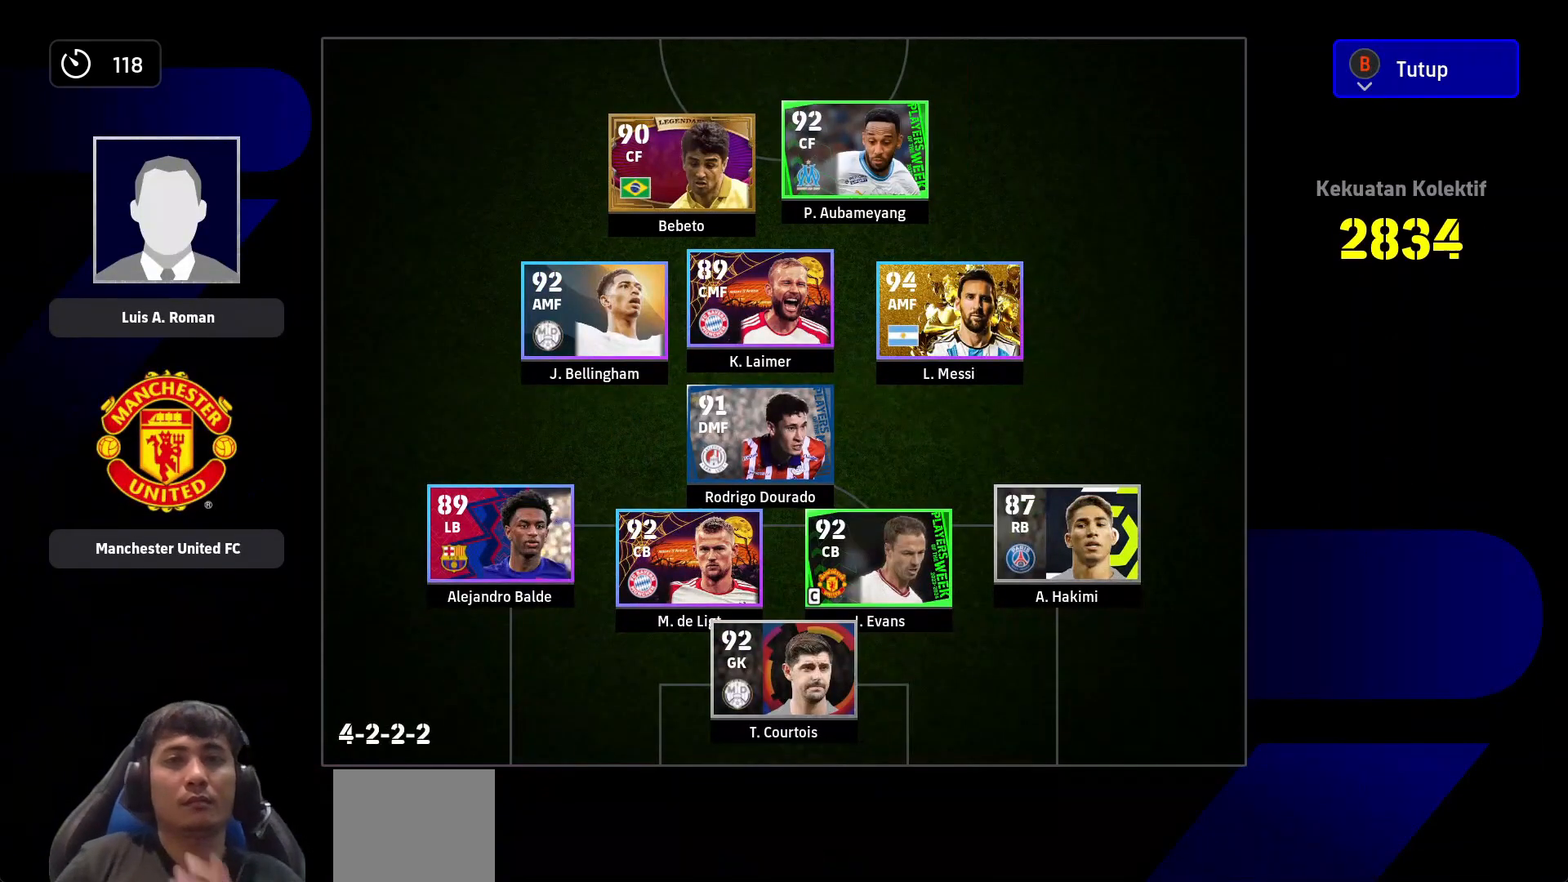
{"buttons": ["CIRCLE"], "left_stick": "center", "right_stick": "center", "events": [[50, "CIRCLE", "down"], [167, "CIRCLE", "up"], [300, "CIRCLE", "down"], [383, "CIRCLE", "up"], [483, "CIRCLE", "down"]]}
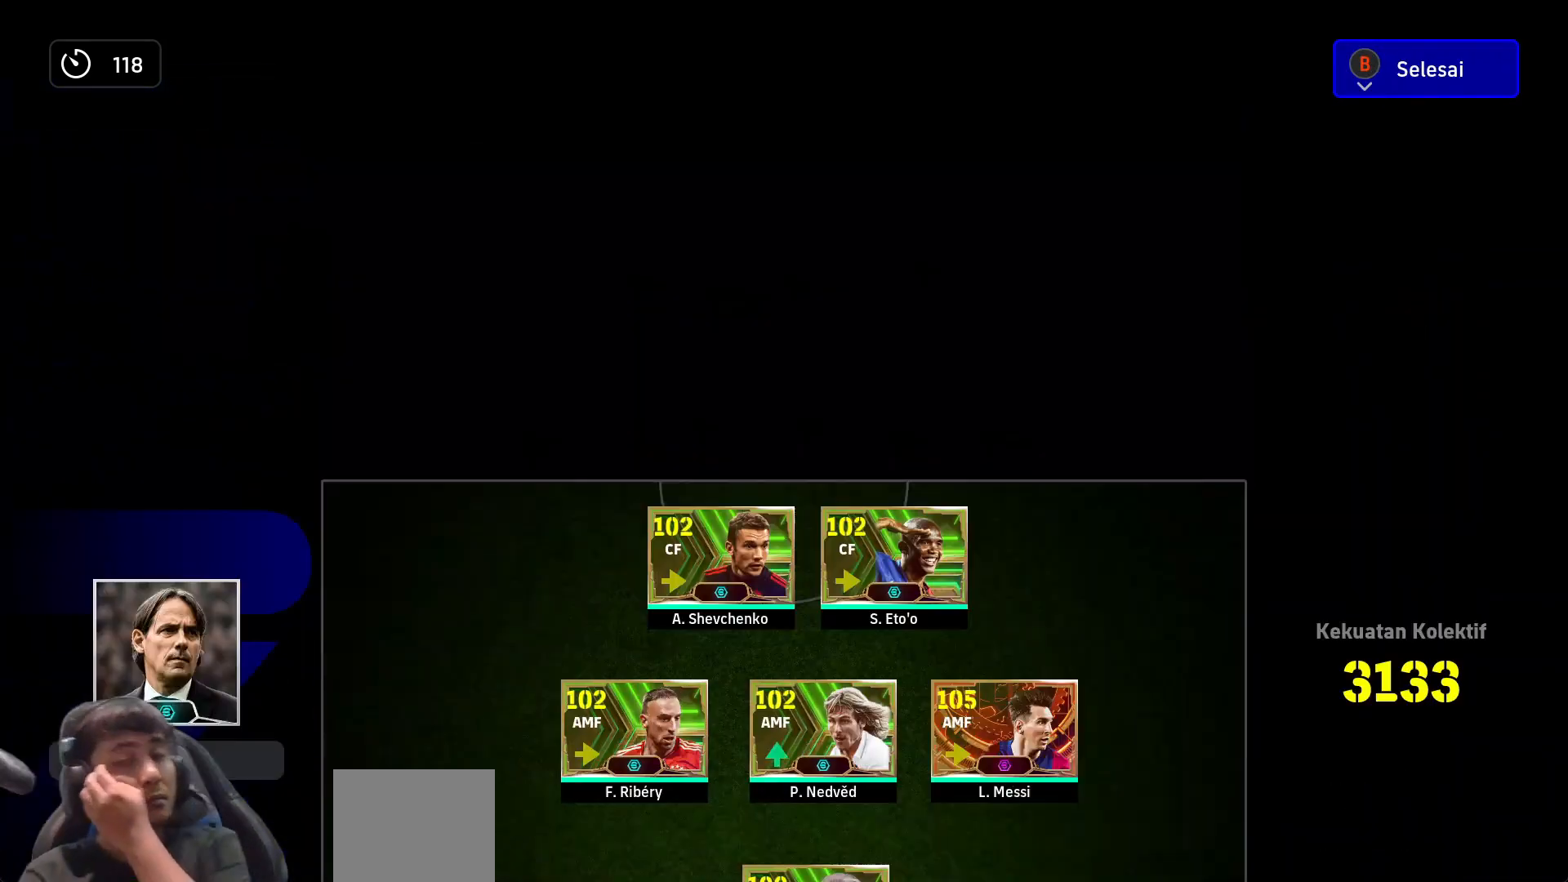
{"buttons": [], "left_stick": "center", "right_stick": "center", "events": [[83, "CIRCLE", "up"], [150, "CIRCLE", "down"], [233, "CIRCLE", "up"], [317, "CIRCLE", "down"], [417, "CIRCLE", "up"]]}
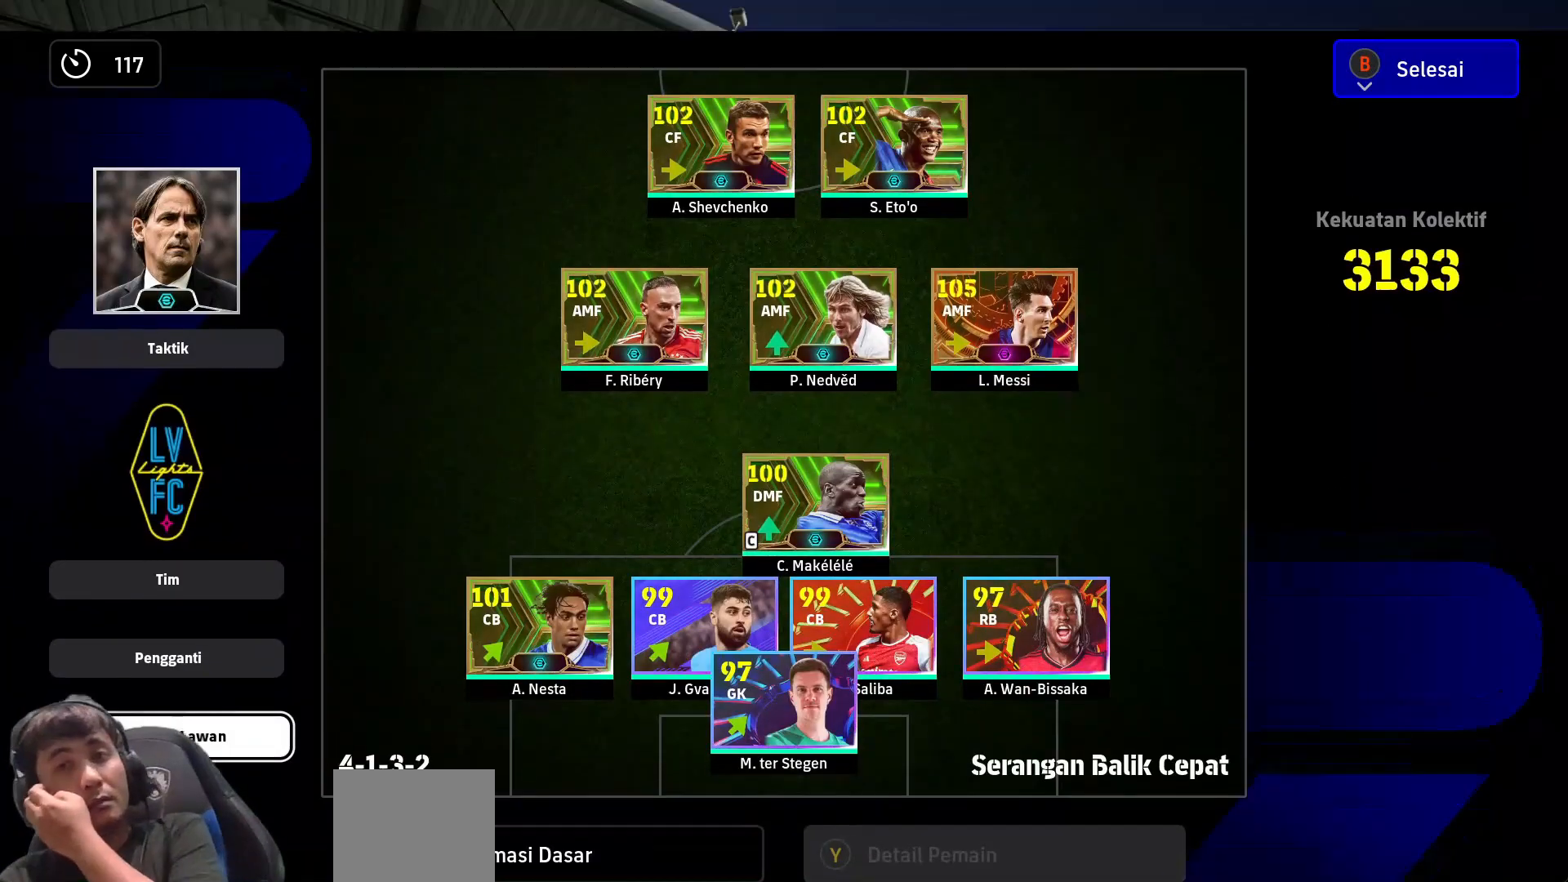
{"buttons": ["CROSS"], "left_stick": "center", "right_stick": "center", "events": [[417, "CROSS", "down"]]}
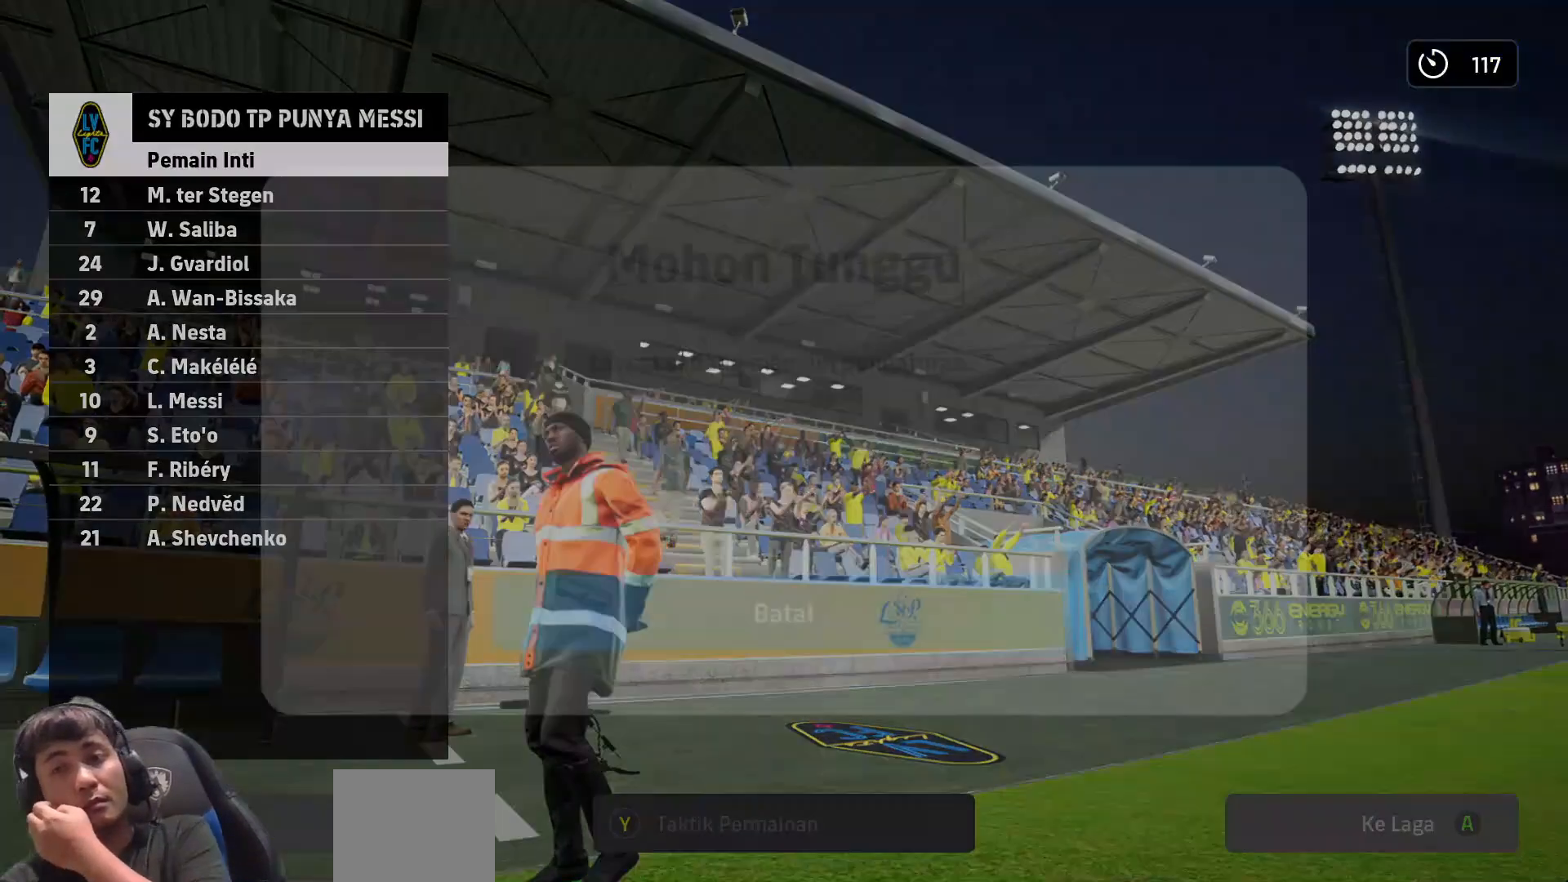
{"buttons": [], "left_stick": "center", "right_stick": "center", "events": [[50, "CROSS", "up"]]}